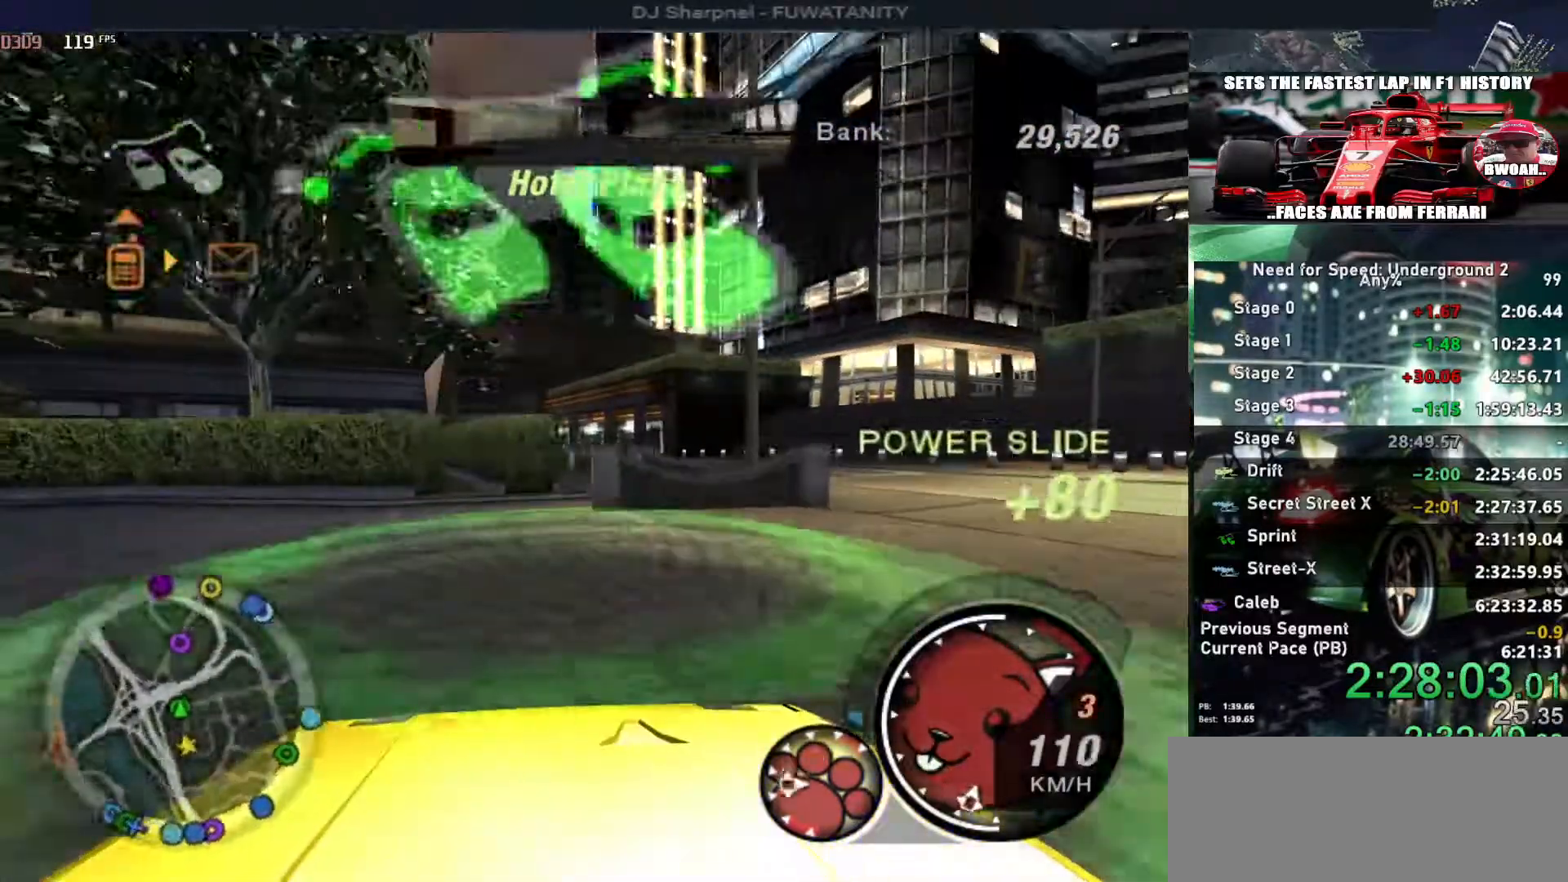
Gameplay with keyboard; each line is a JSON object with the keys held at the frame after it. "events" lists presses ("down") and releases ("up") of "alt", "ctrl", "down", "escape", "left", "r", "return", "right", "shift", "space", "super", "t", "tab", "u" and "up" between this image and that frame as [ms after this image, input, new state], when the widget could be followed in between. No other keys are recorded. Mouse input is not recorded.
{"keys": [], "events": [[17, "return", "down"], [17, "right", "up"], [167, "return", "up"], [200, "left", "down"], [300, "left", "up"], [300, "return", "down"], [434, "return", "up"]]}
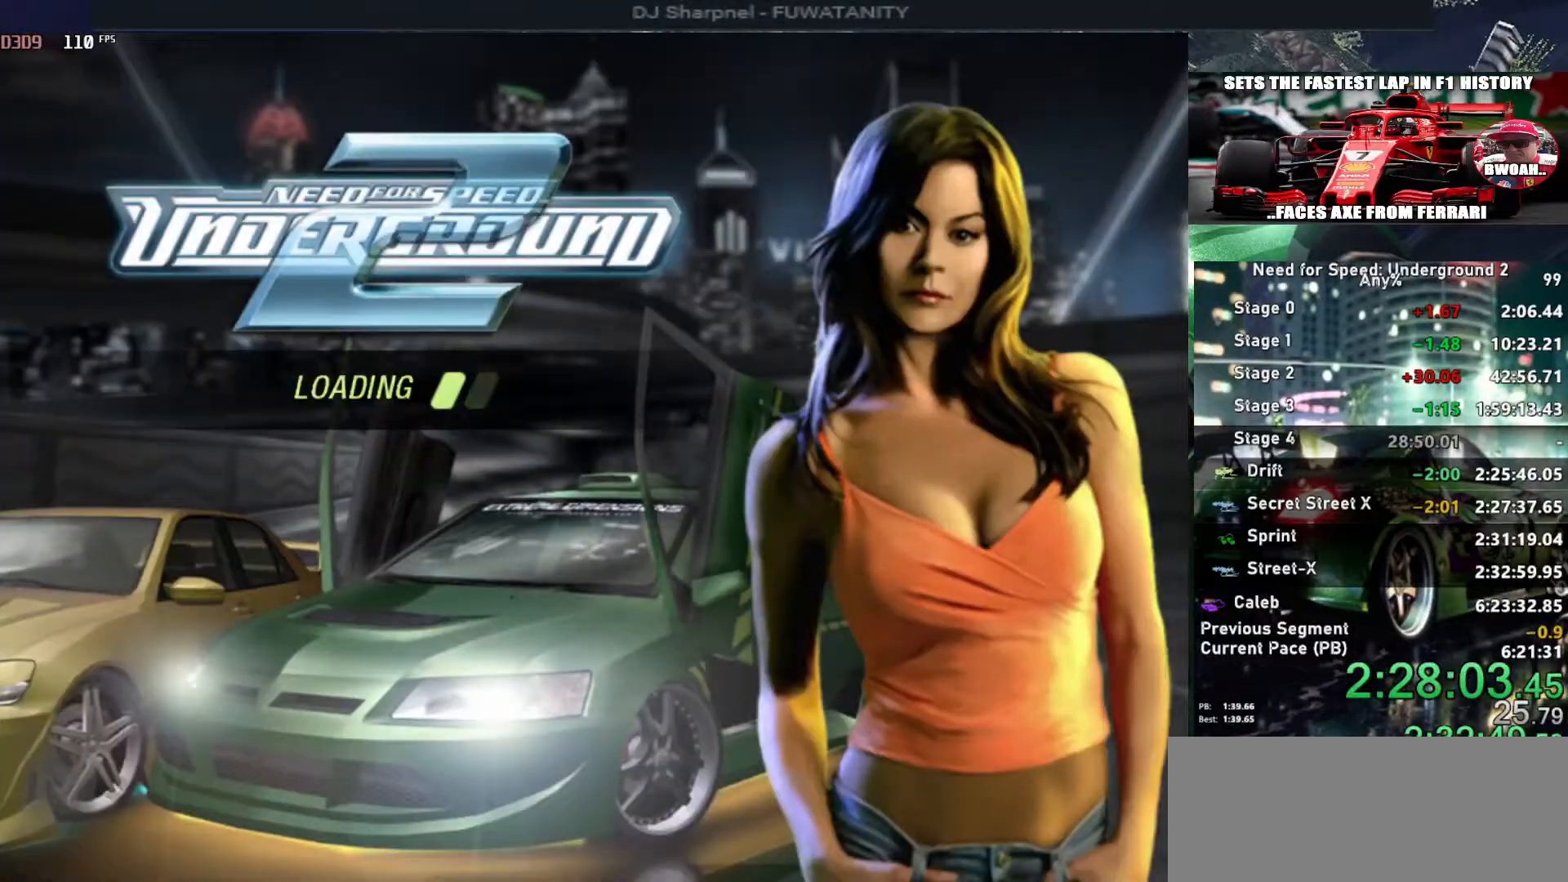
{"keys": [], "events": []}
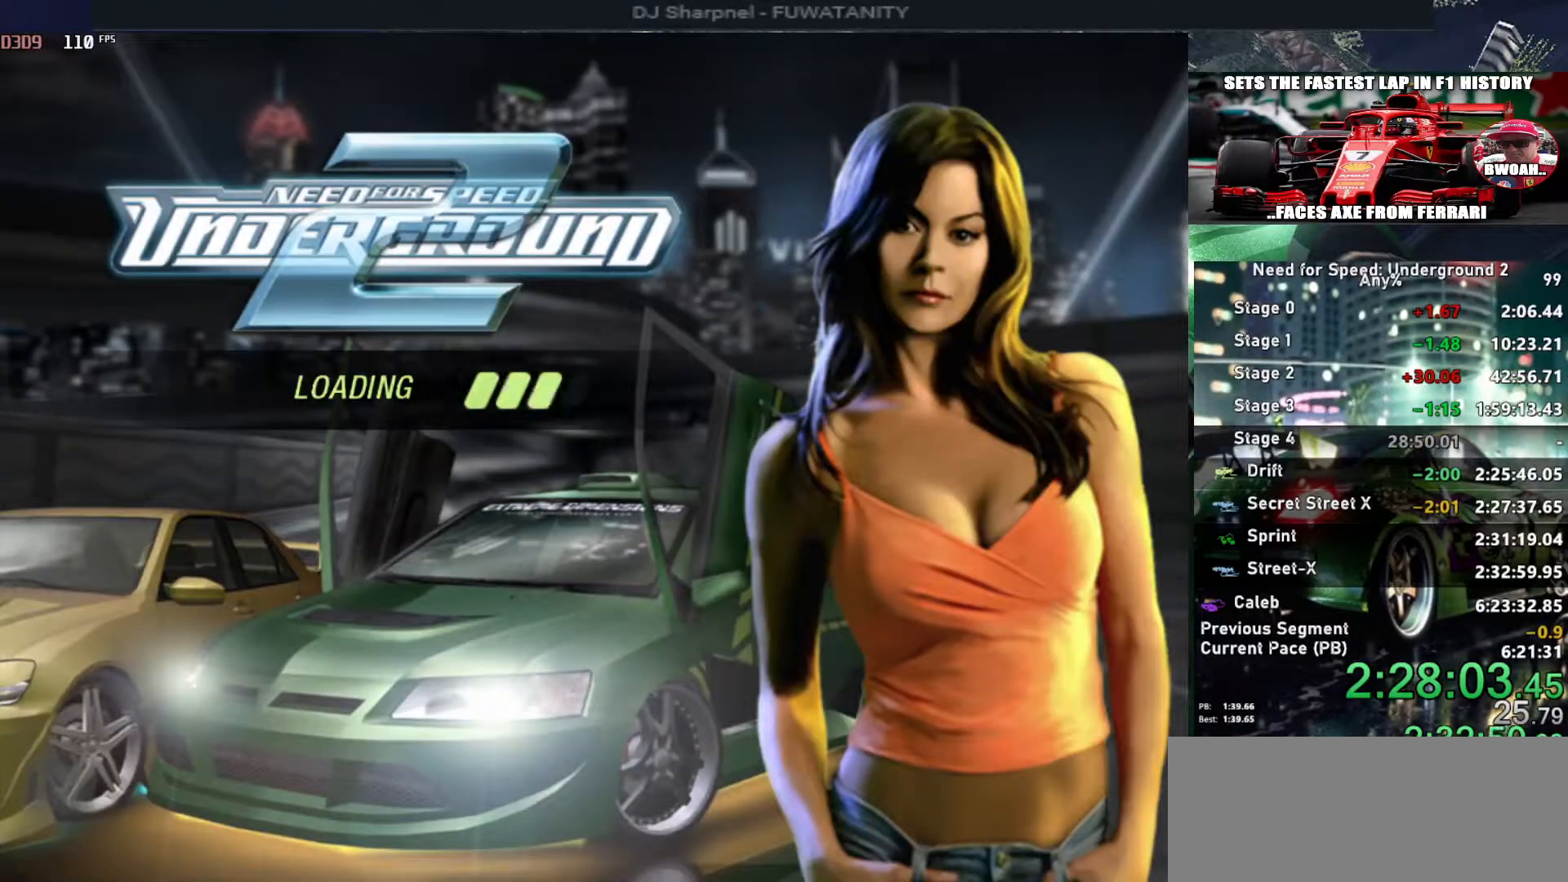
{"keys": [], "events": []}
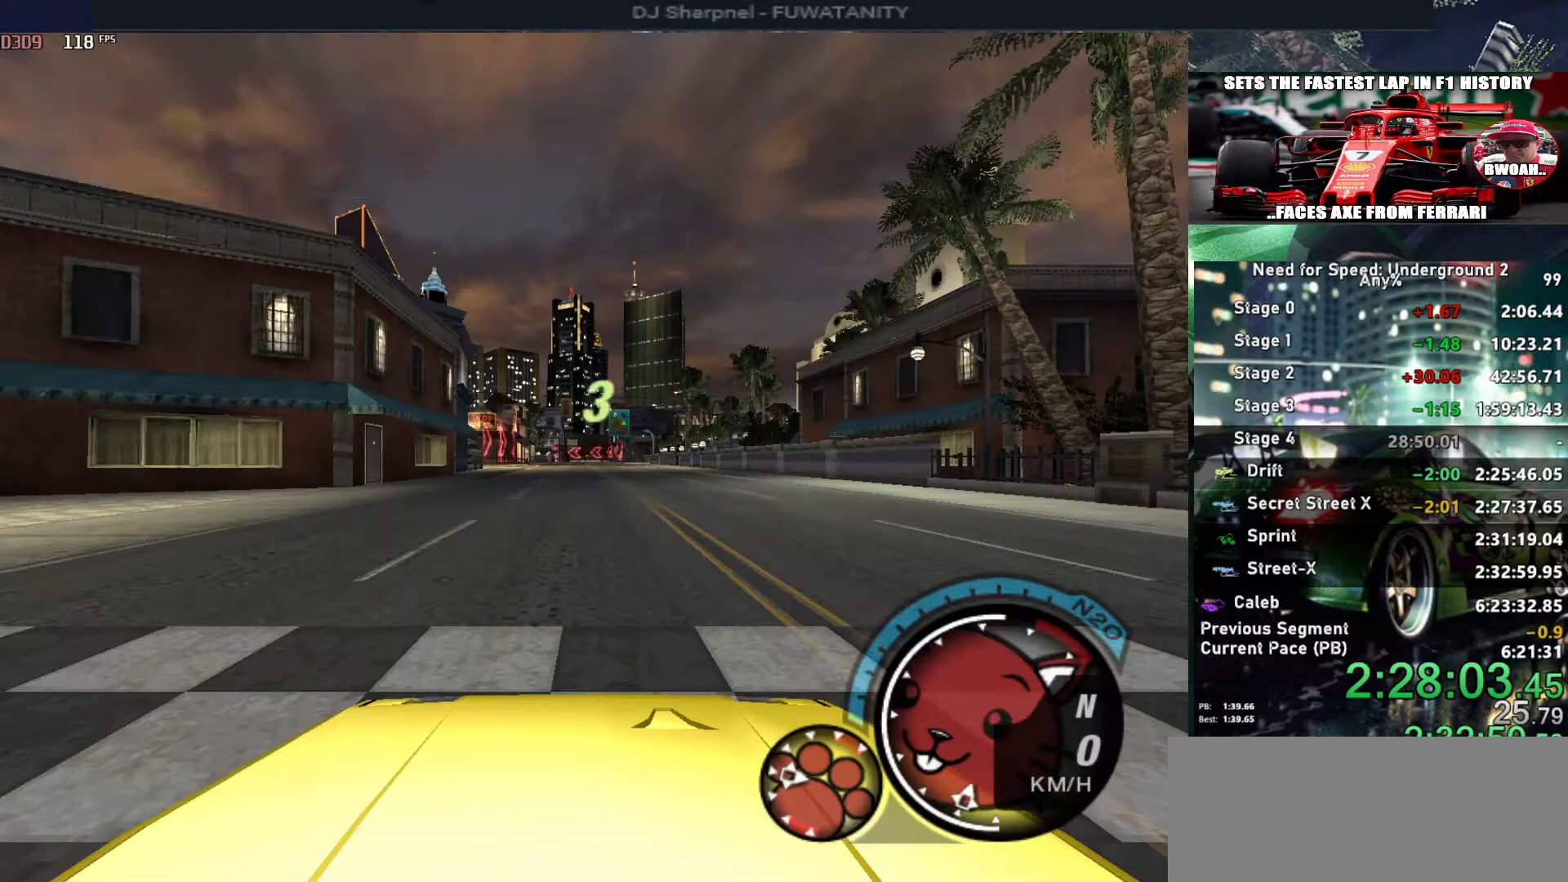
{"keys": ["u", "up"], "events": [[200, "u", "down"], [200, "up", "down"]]}
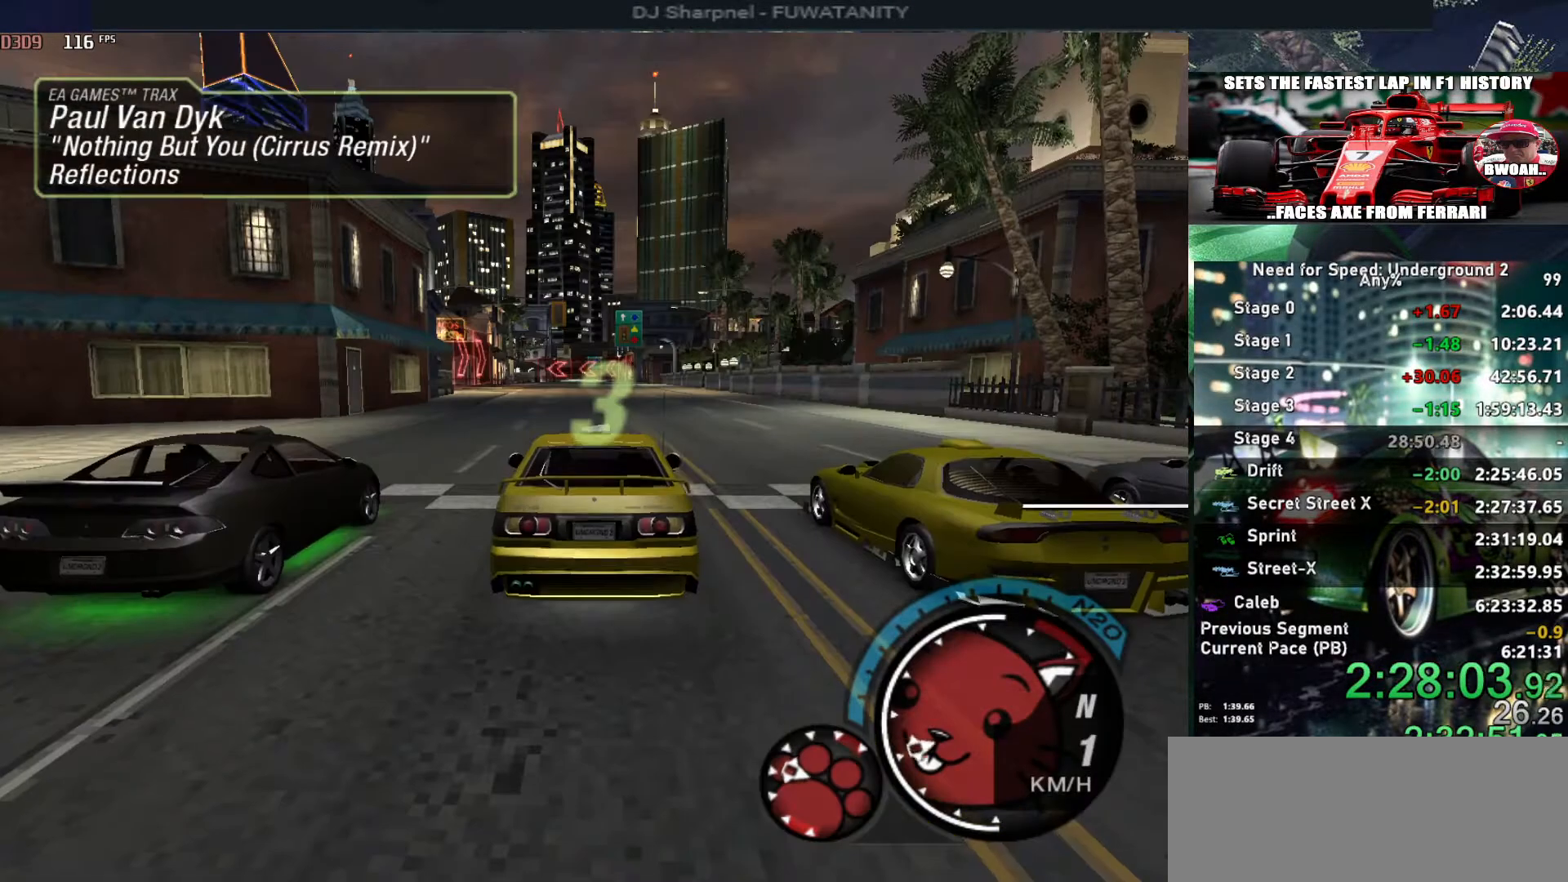
{"keys": ["up"], "events": [[467, "u", "up"]]}
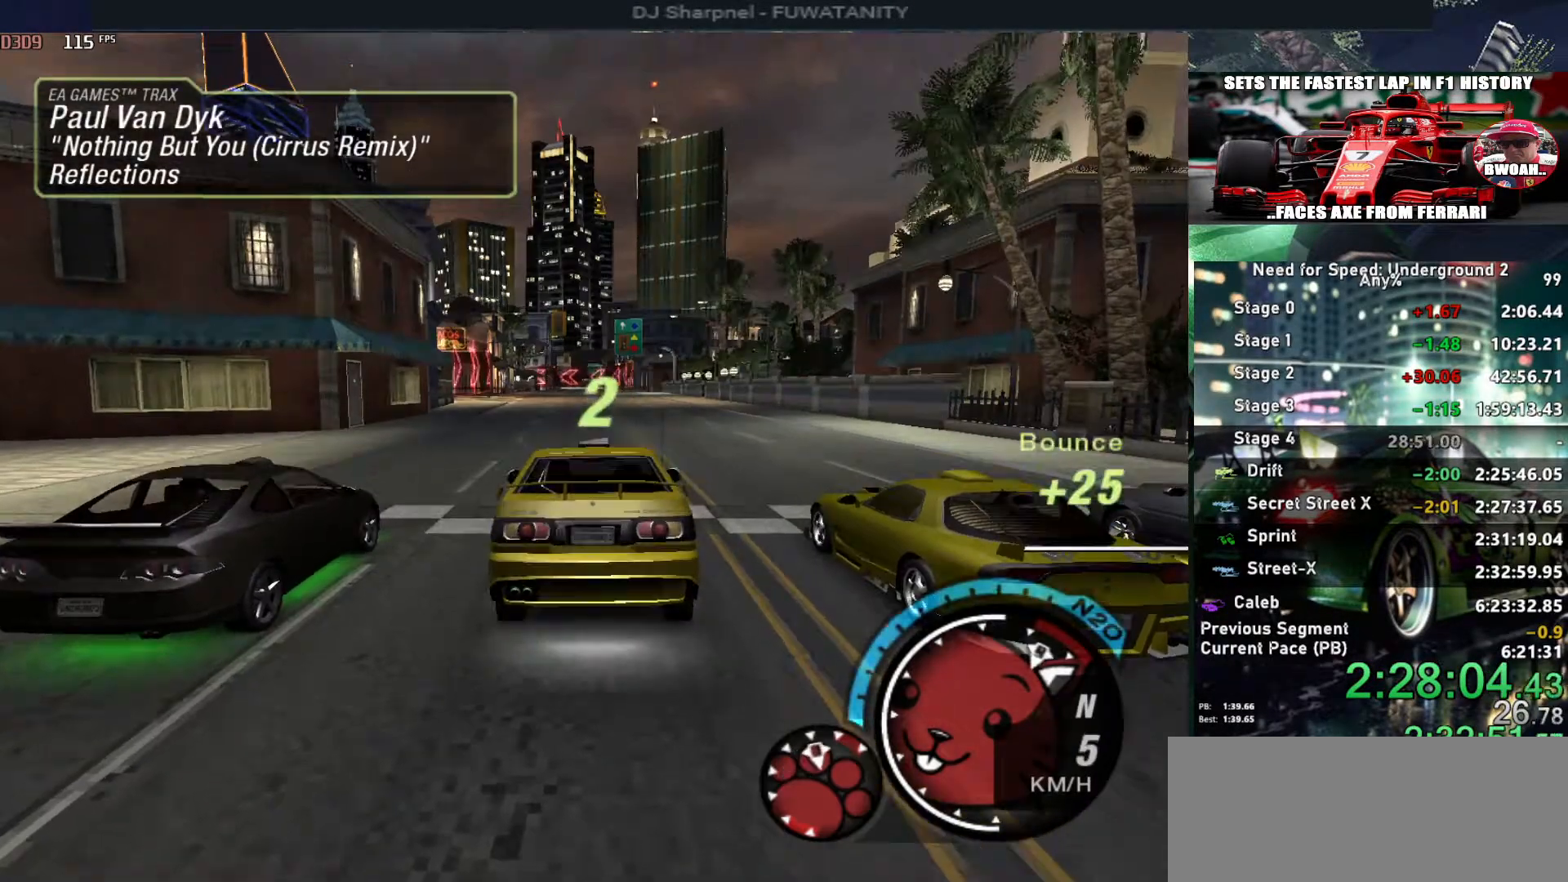
{"keys": ["alt", "up"], "events": [[467, "alt", "down"]]}
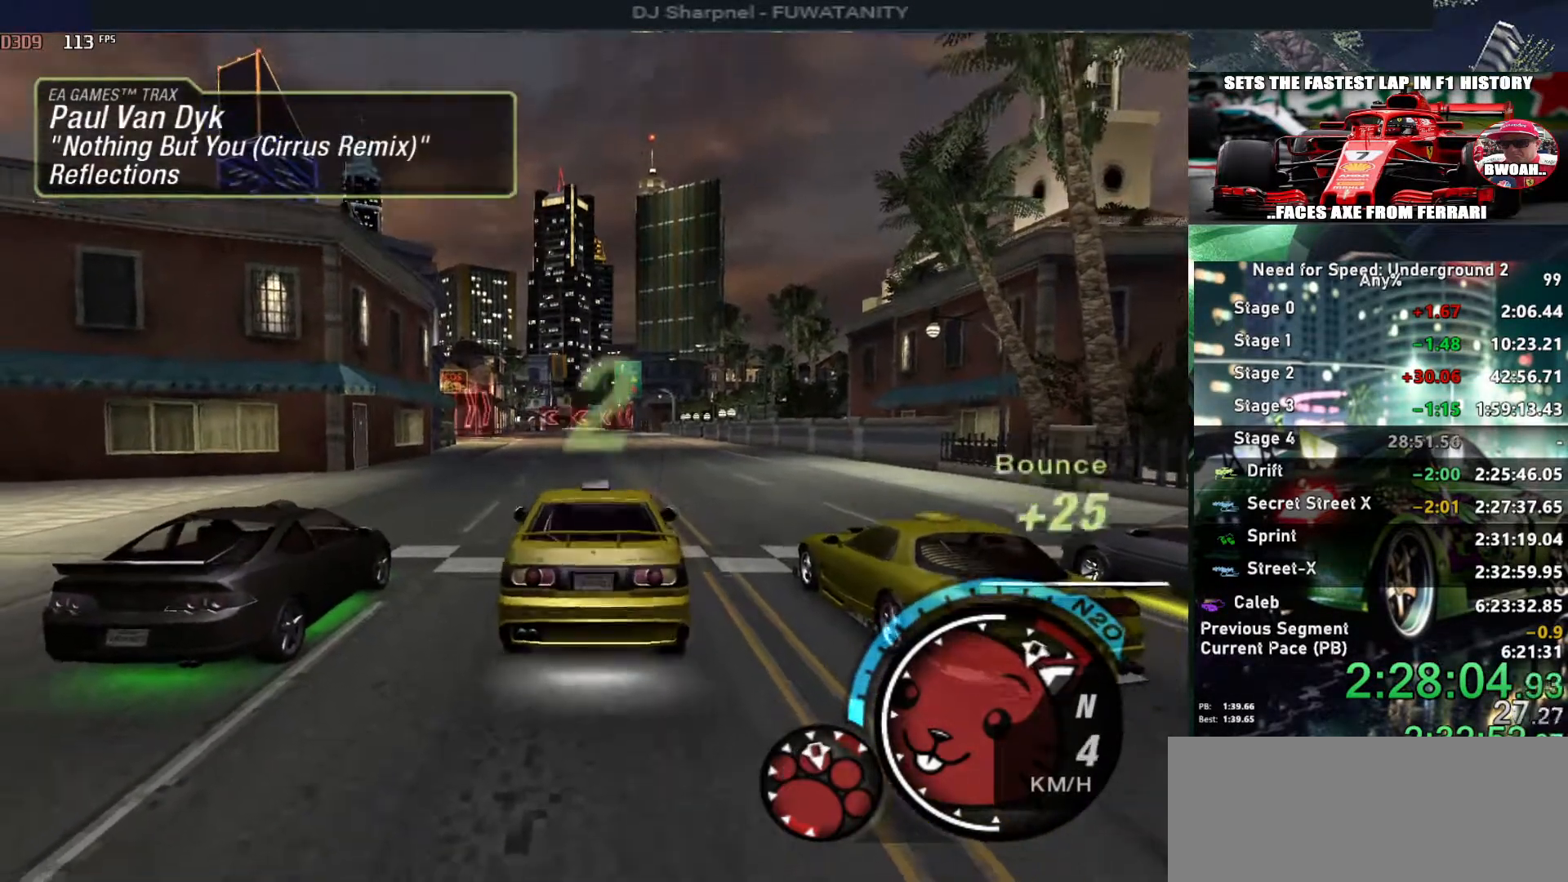
{"keys": ["up"], "events": [[17, "alt", "up"]]}
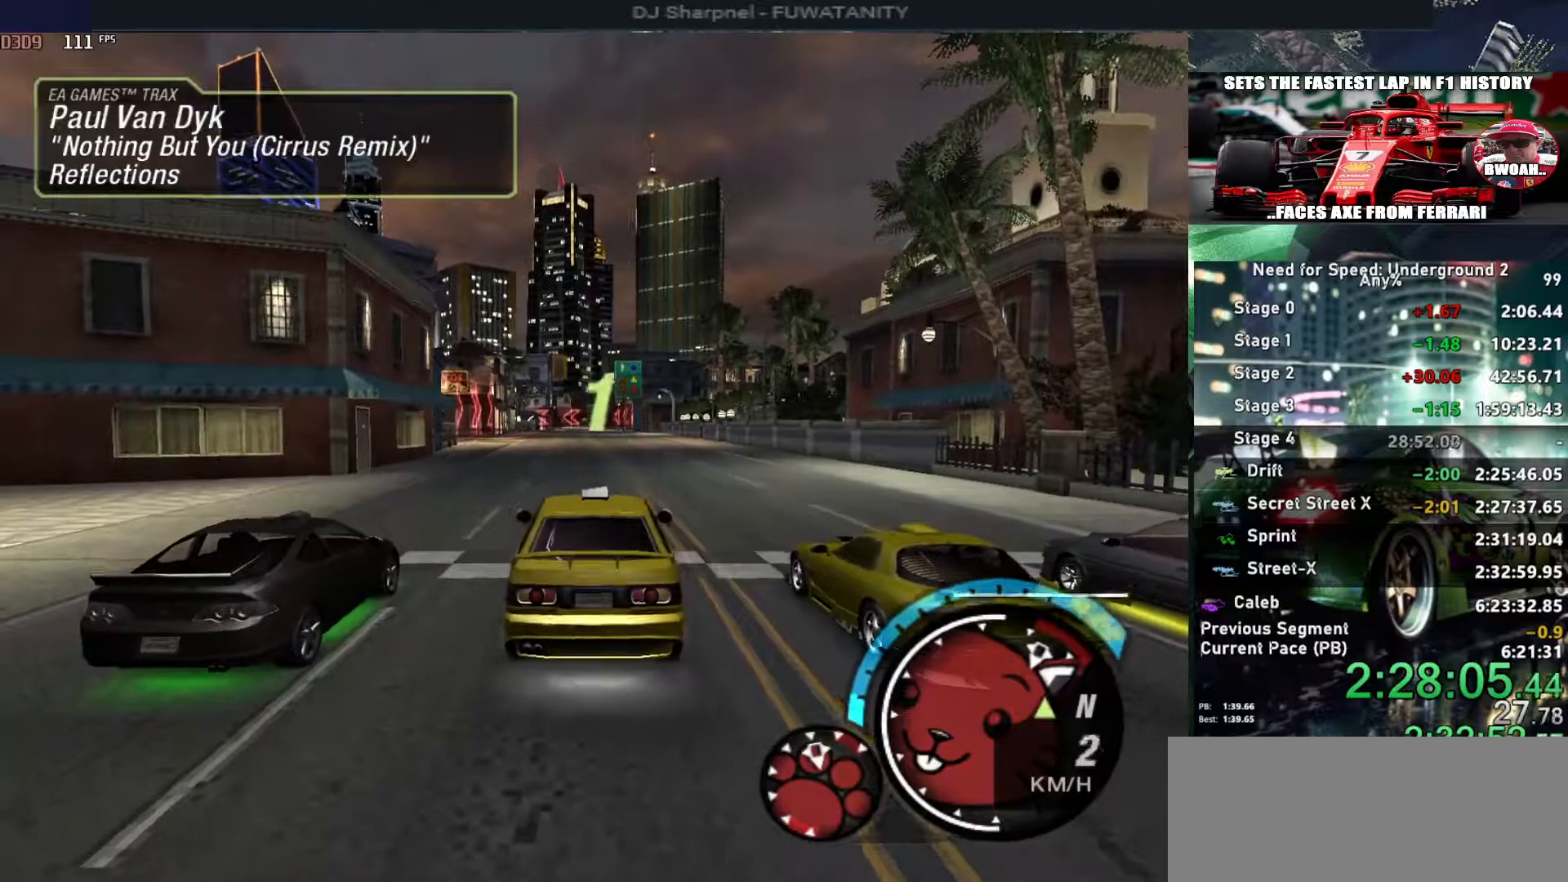
{"keys": ["up"], "events": []}
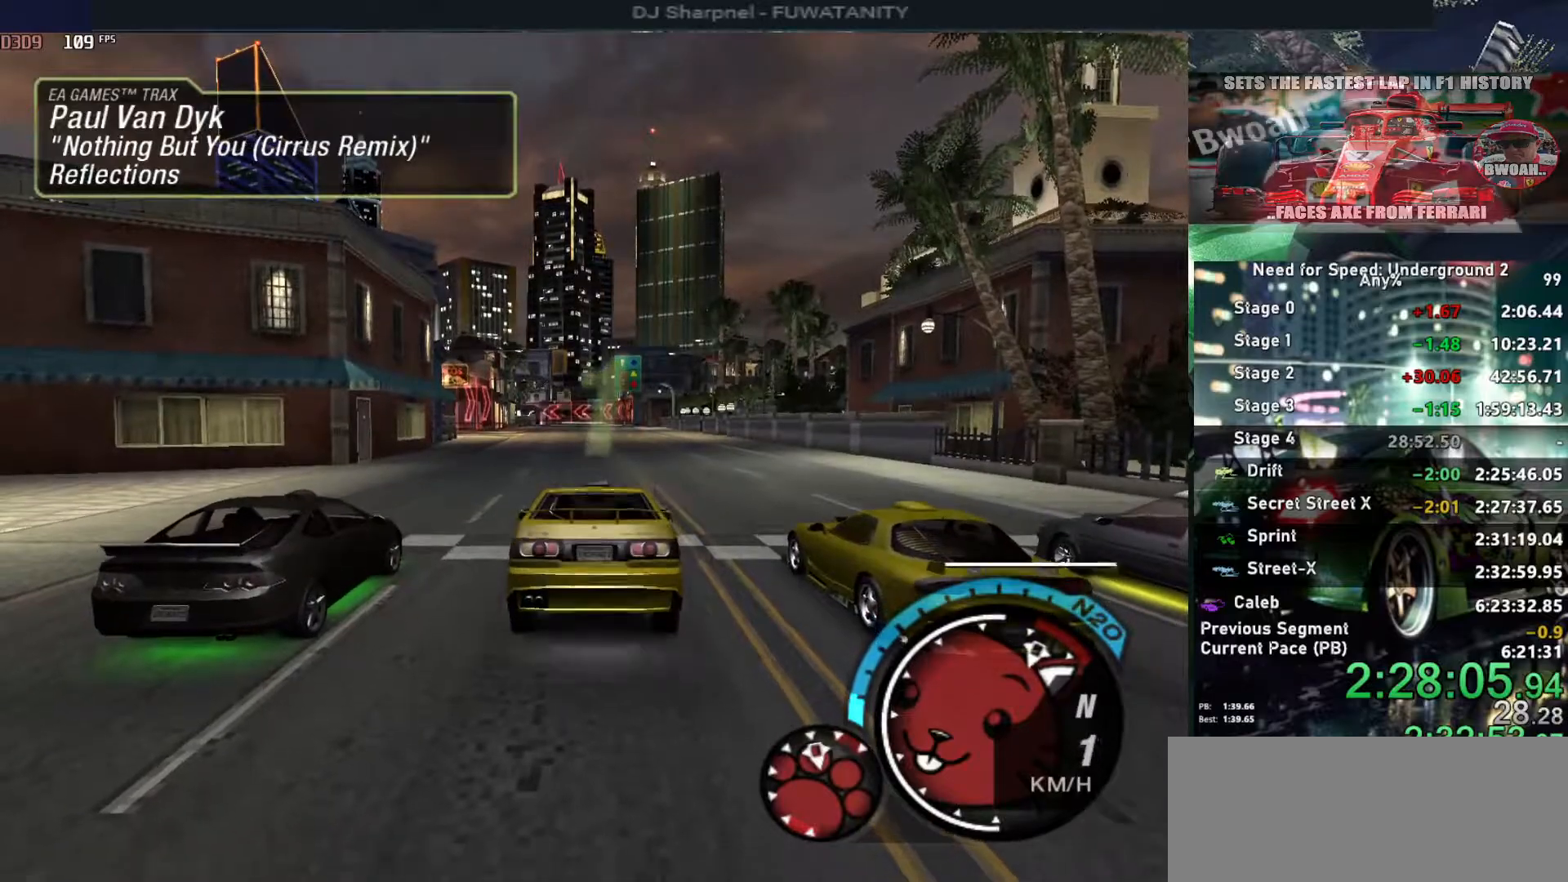
{"keys": ["up"], "events": []}
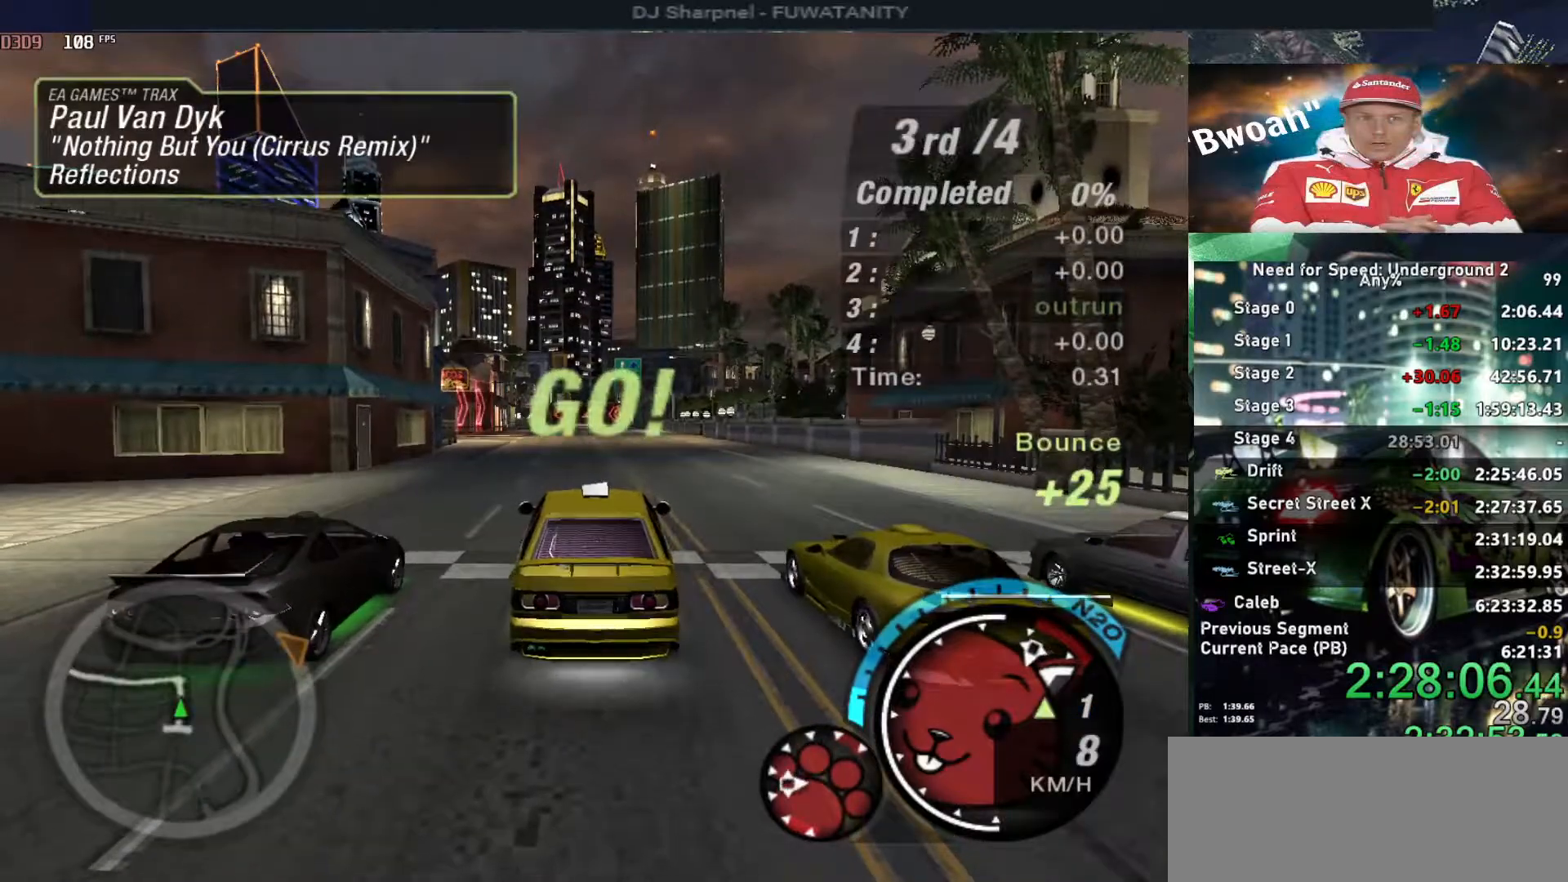
{"keys": ["up"], "events": [[117, "alt", "down"], [300, "alt", "up"]]}
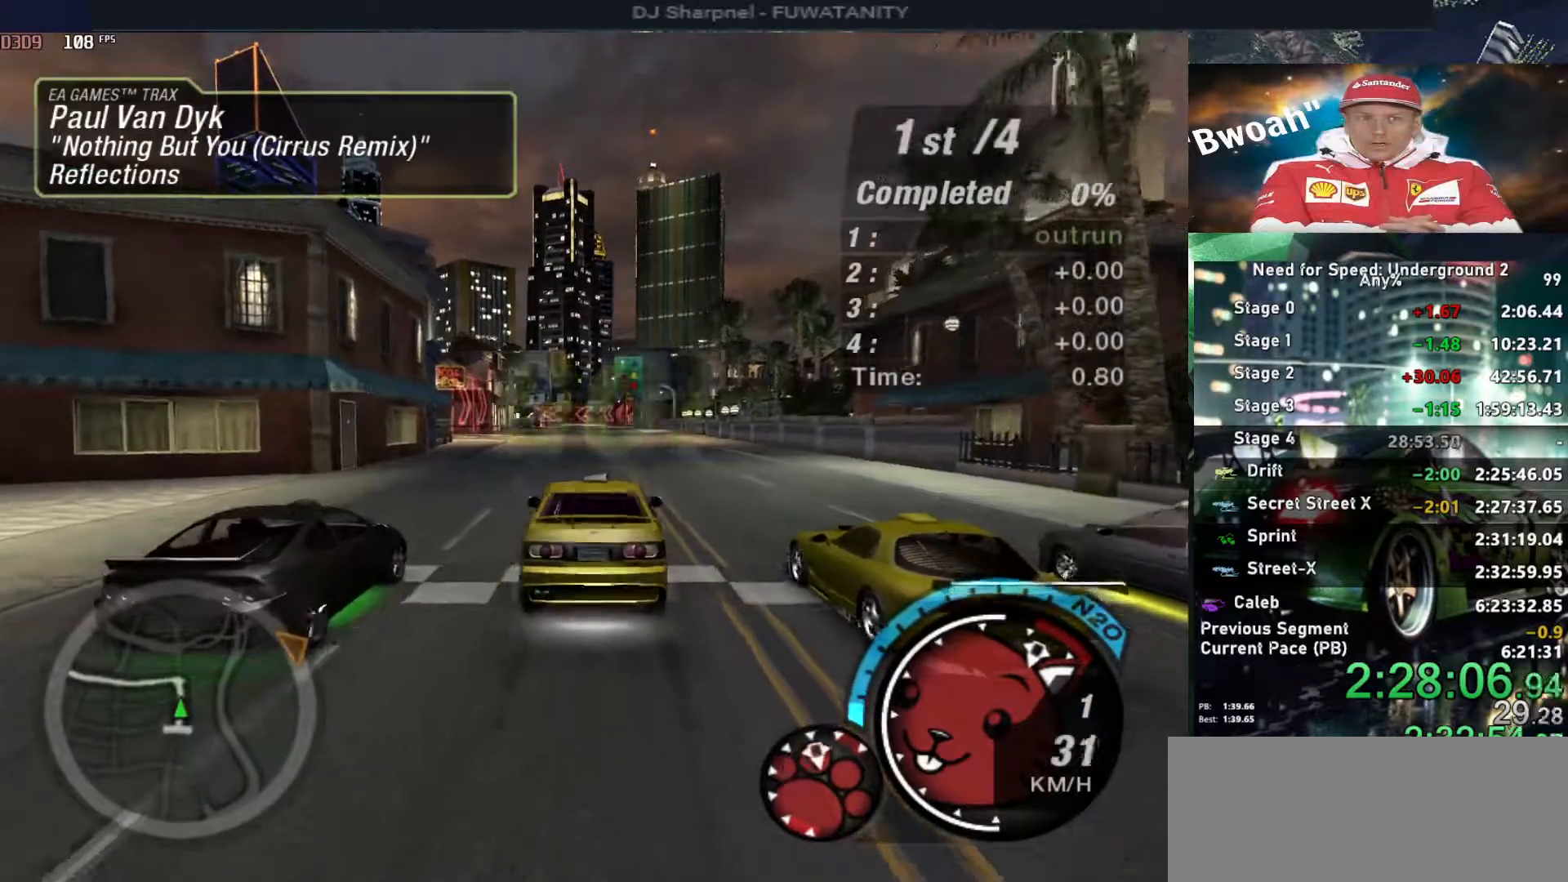
{"keys": ["alt", "up"], "events": [[267, "alt", "down"], [400, "alt", "up"], [500, "alt", "down"]]}
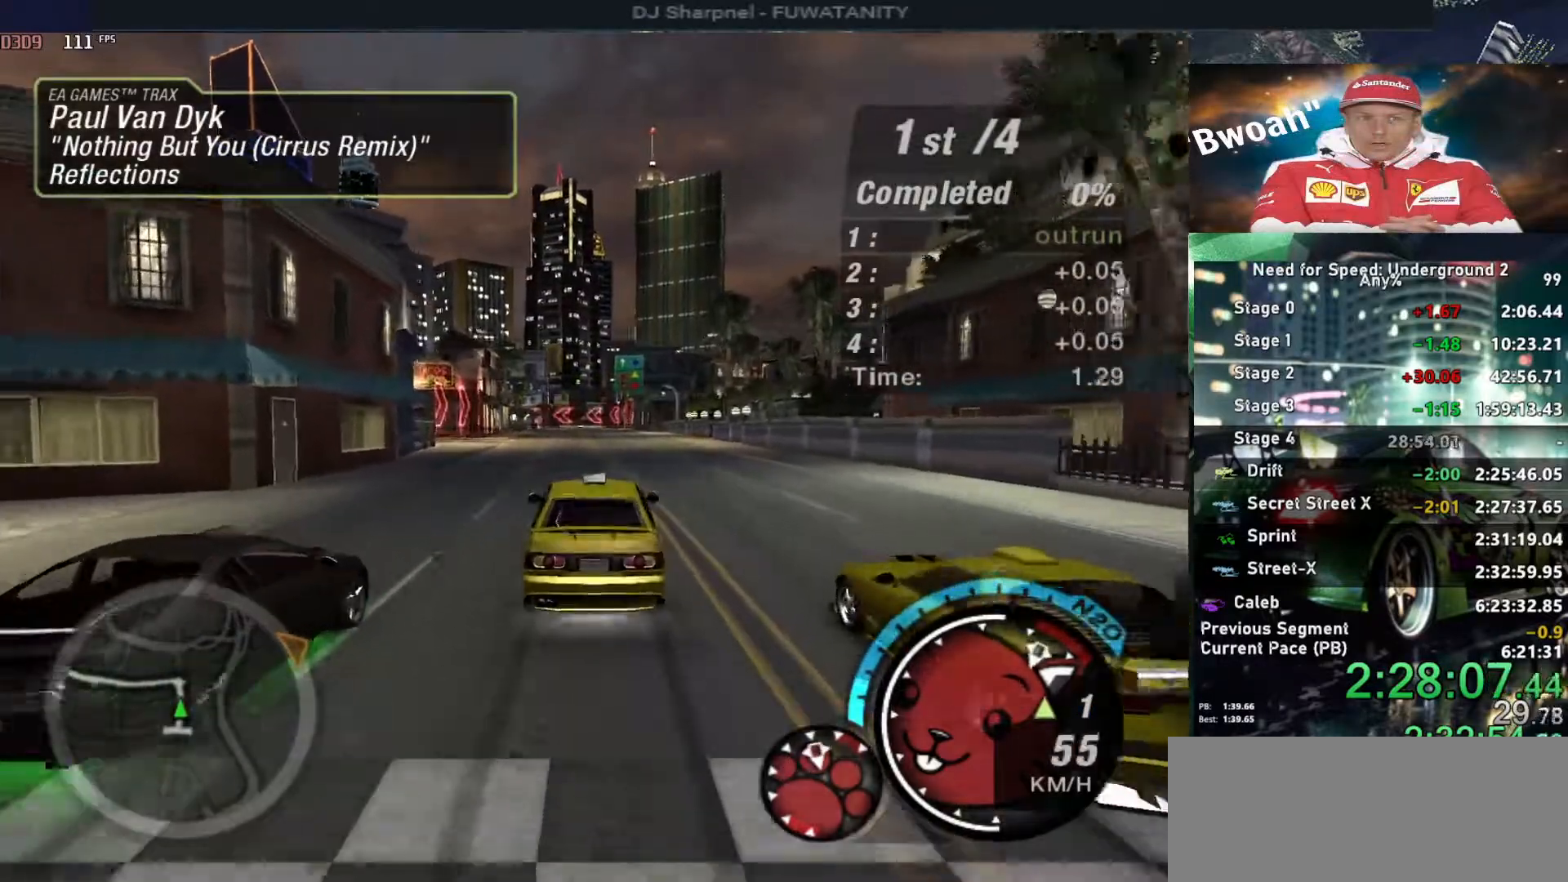
{"keys": ["up"], "events": [[100, "alt", "up"], [200, "alt", "down"], [284, "alt", "up"], [384, "shift", "down"], [467, "shift", "up"]]}
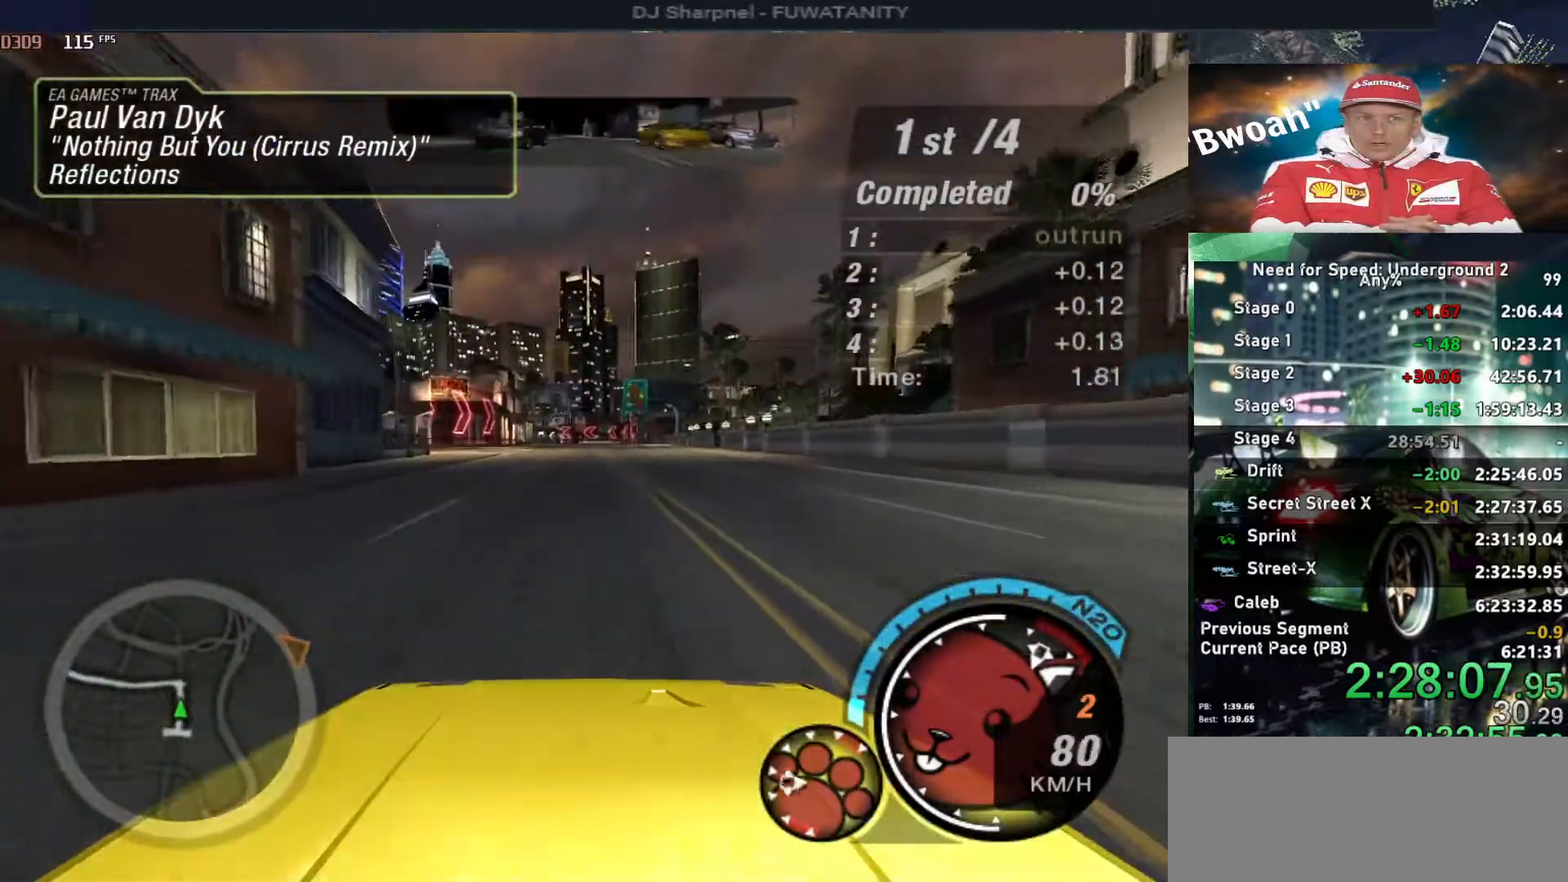
{"keys": ["alt", "up"], "events": [[67, "alt", "down"], [384, "right", "down"], [434, "right", "up"]]}
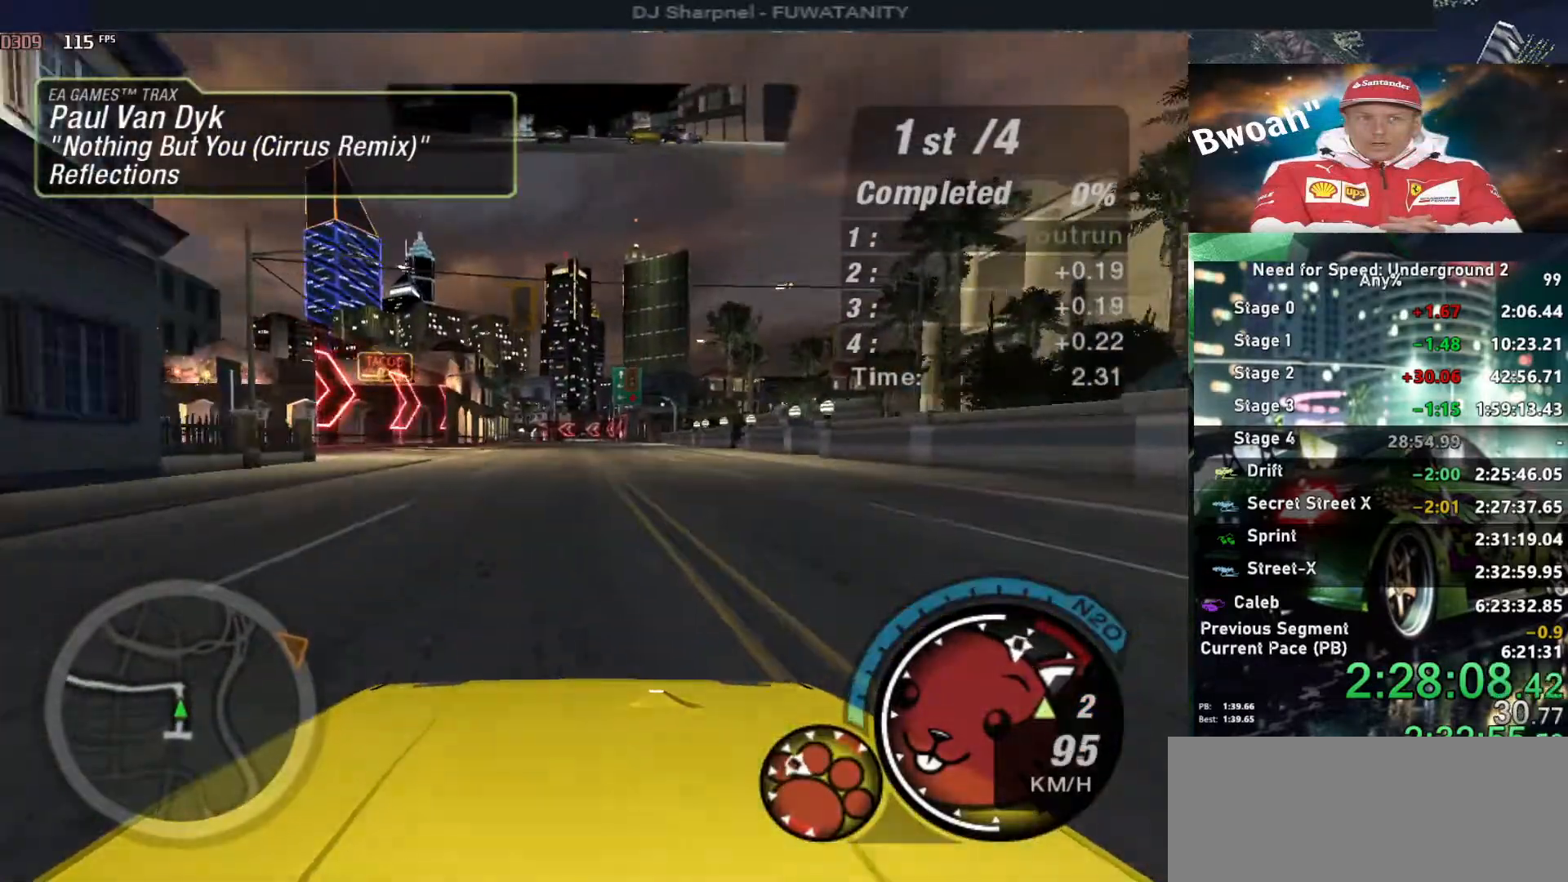
{"keys": ["alt", "up"], "events": [[317, "right", "down"], [367, "right", "up"]]}
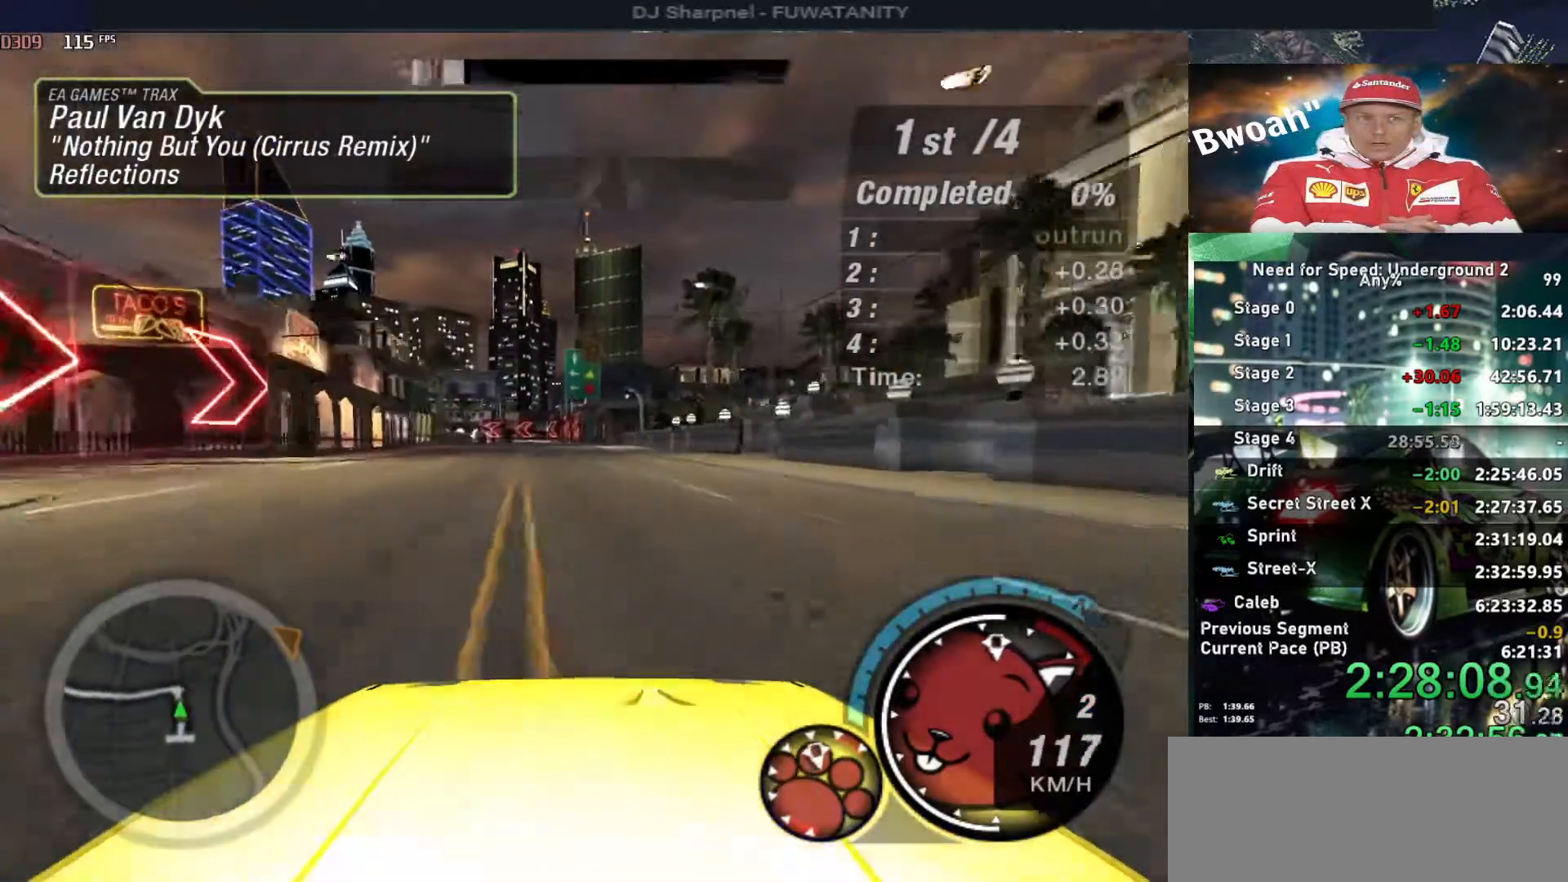
{"keys": ["up"], "events": [[150, "alt", "up"]]}
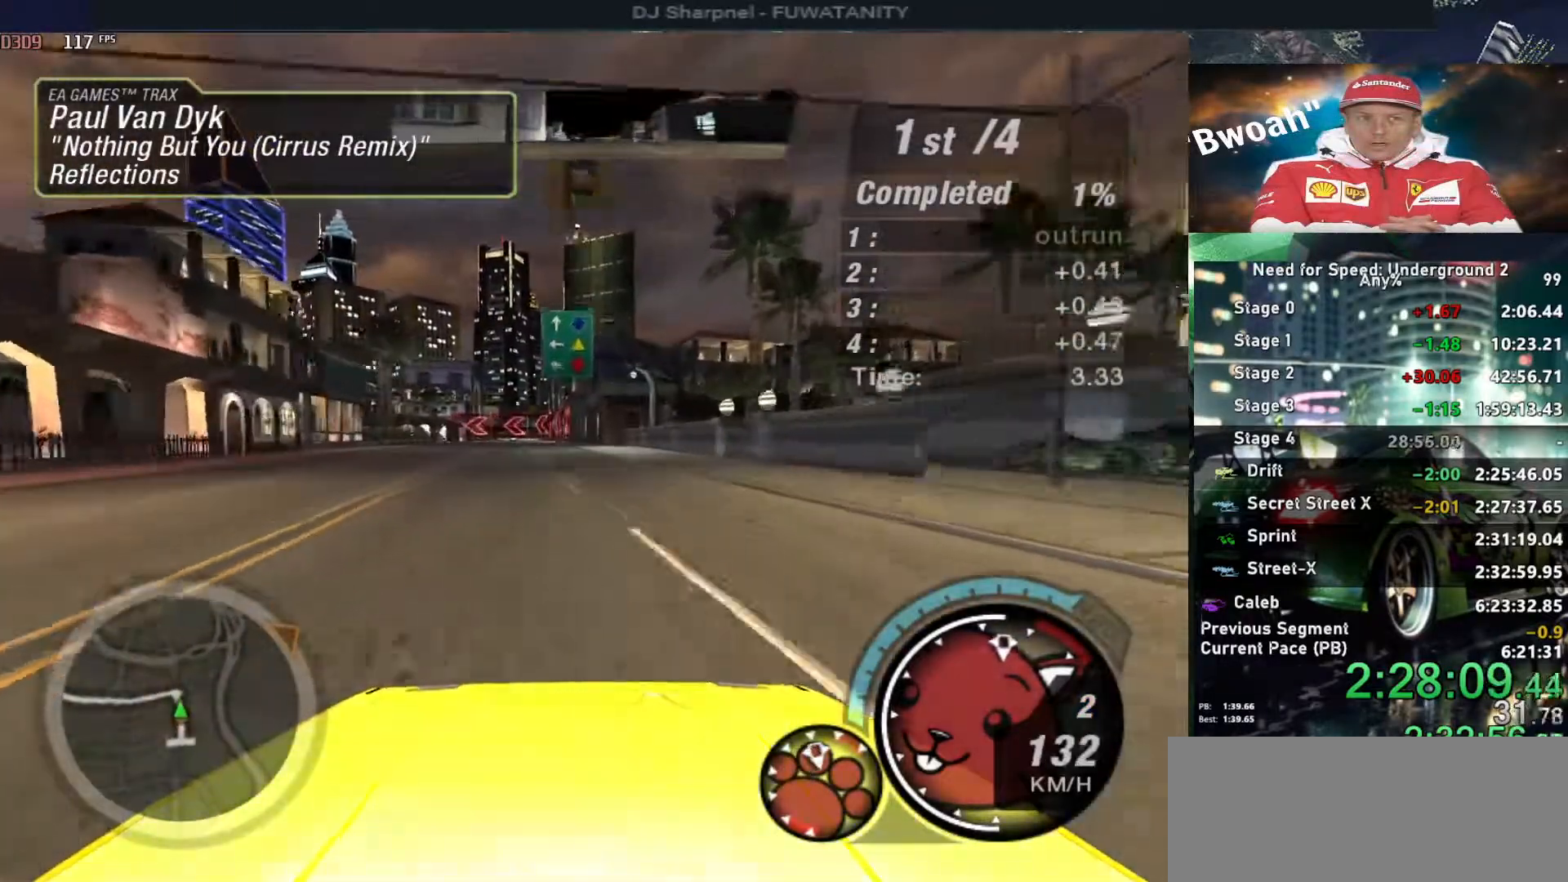
{"keys": ["right", "up"], "events": [[150, "left", "down"], [250, "left", "up"], [450, "right", "down"]]}
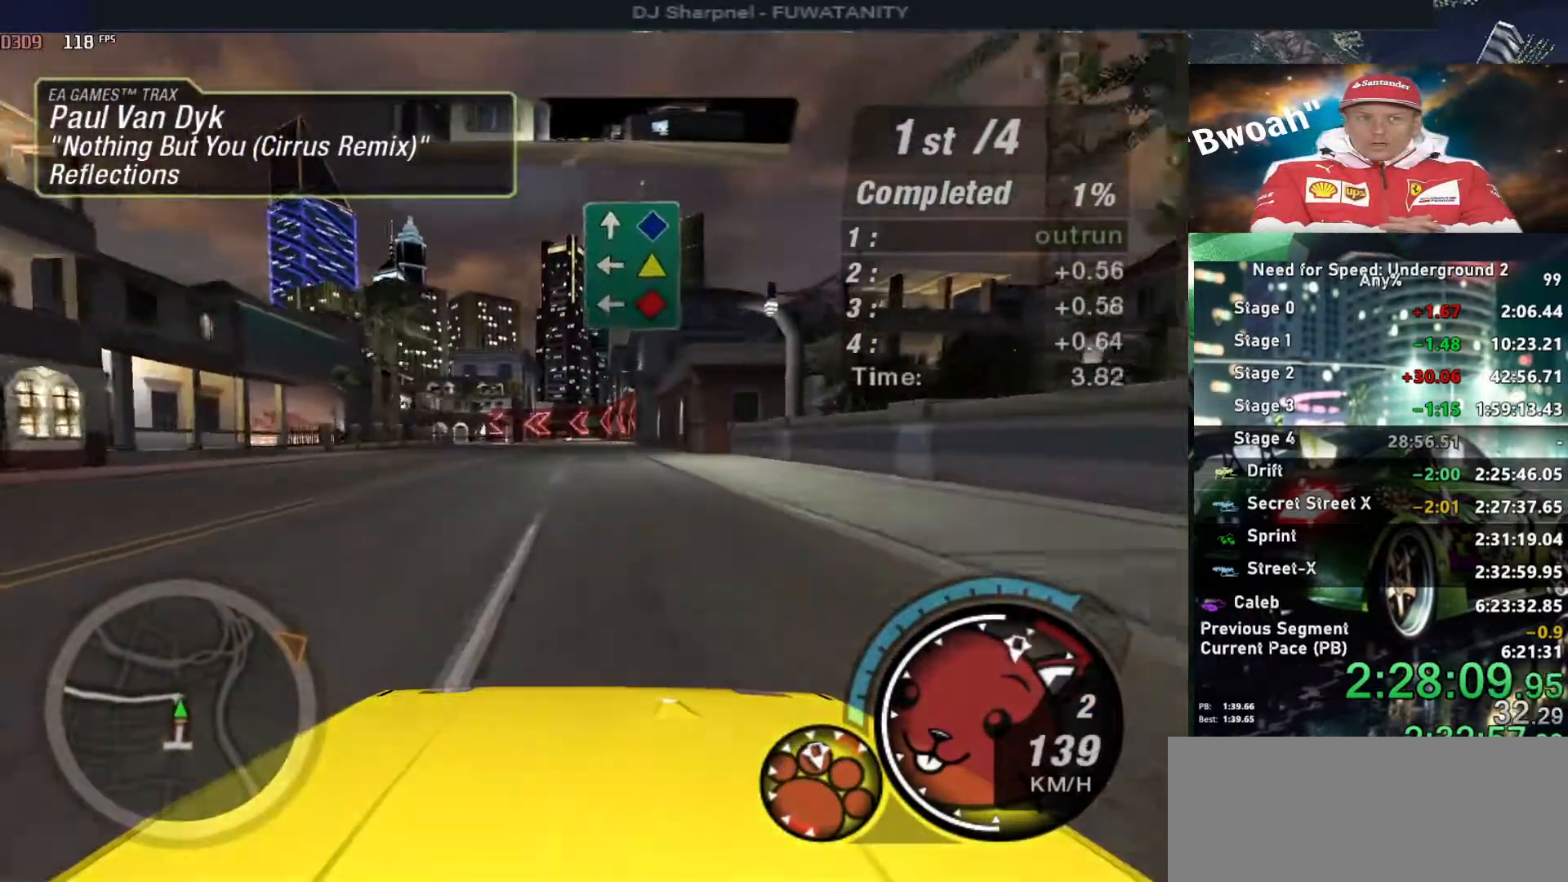
{"keys": ["up"], "events": [[34, "right", "up"], [284, "left", "down"], [300, "left", "up"]]}
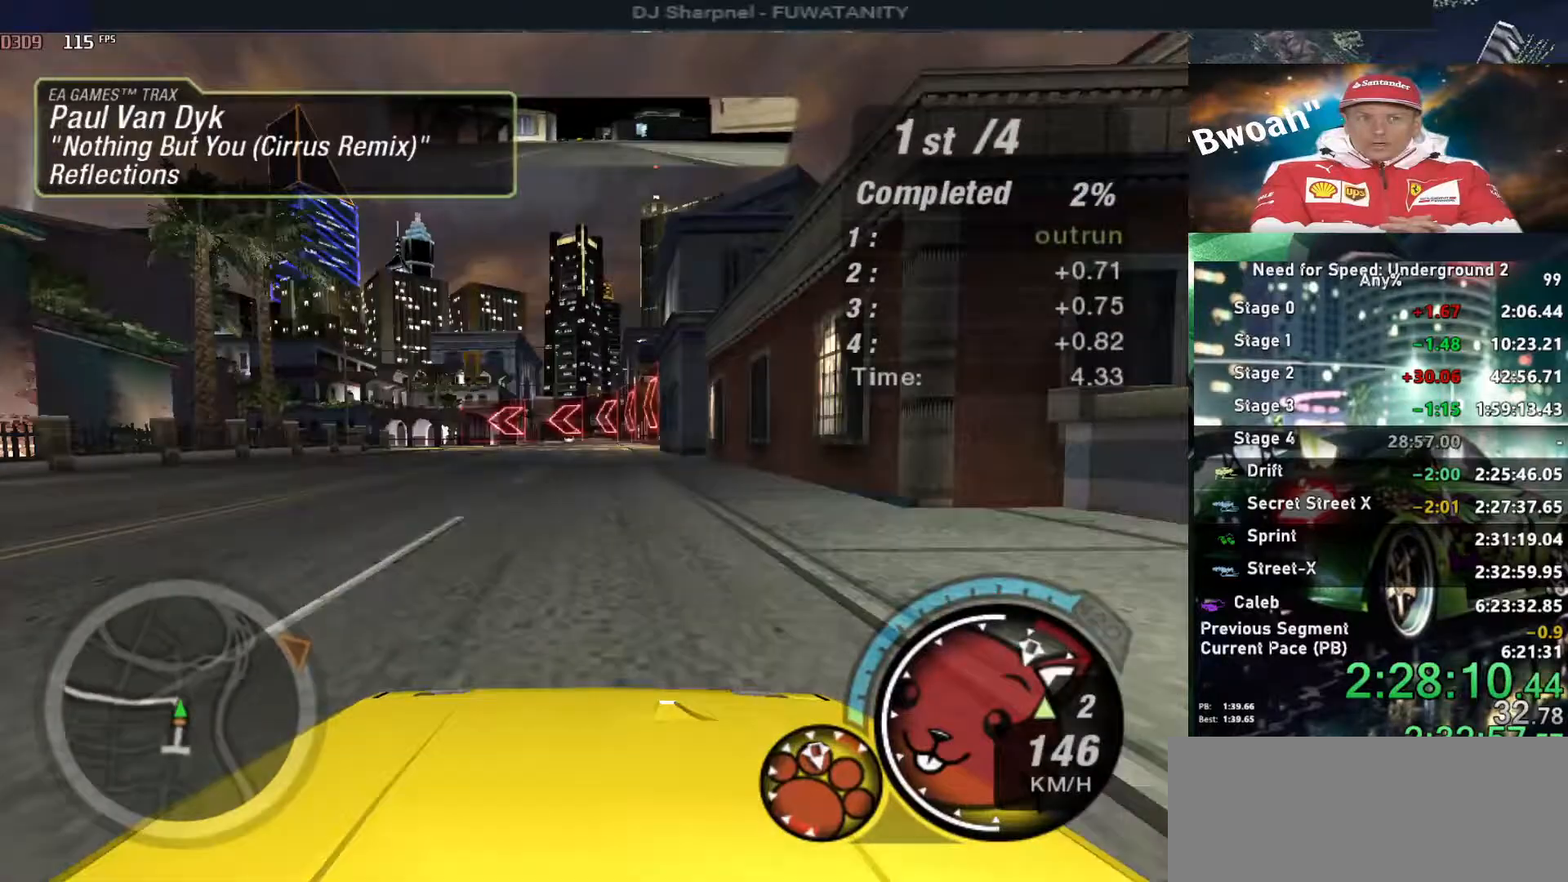
{"keys": [], "events": [[100, "left", "down"], [150, "up", "up"], [284, "left", "up"], [334, "left", "down"], [417, "left", "up"]]}
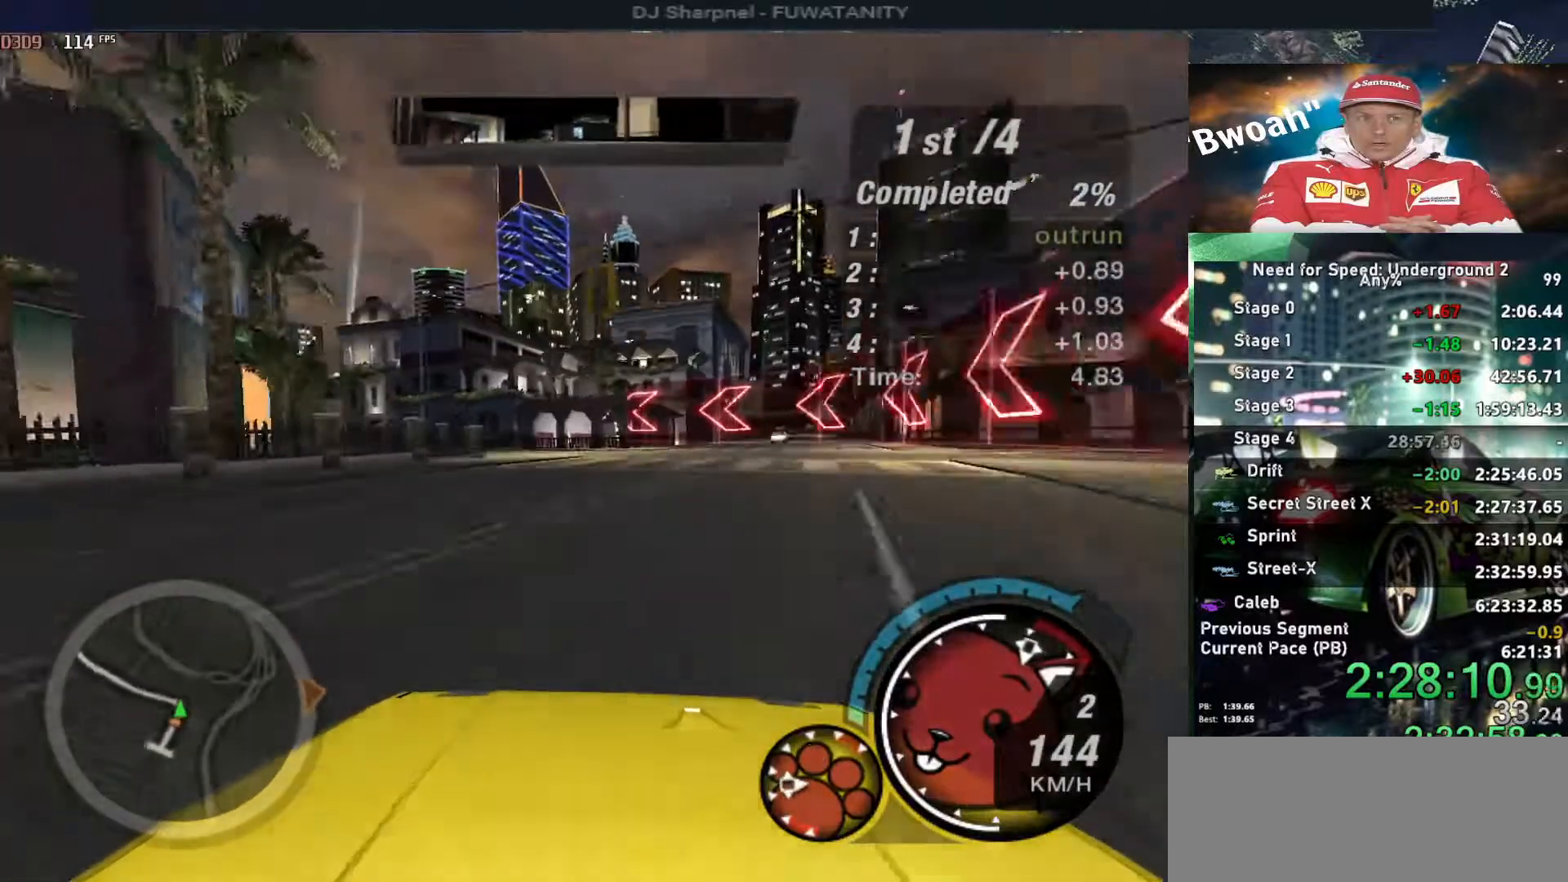
{"keys": ["up"], "events": [[167, "left", "down"], [250, "up", "down"], [350, "left", "up"]]}
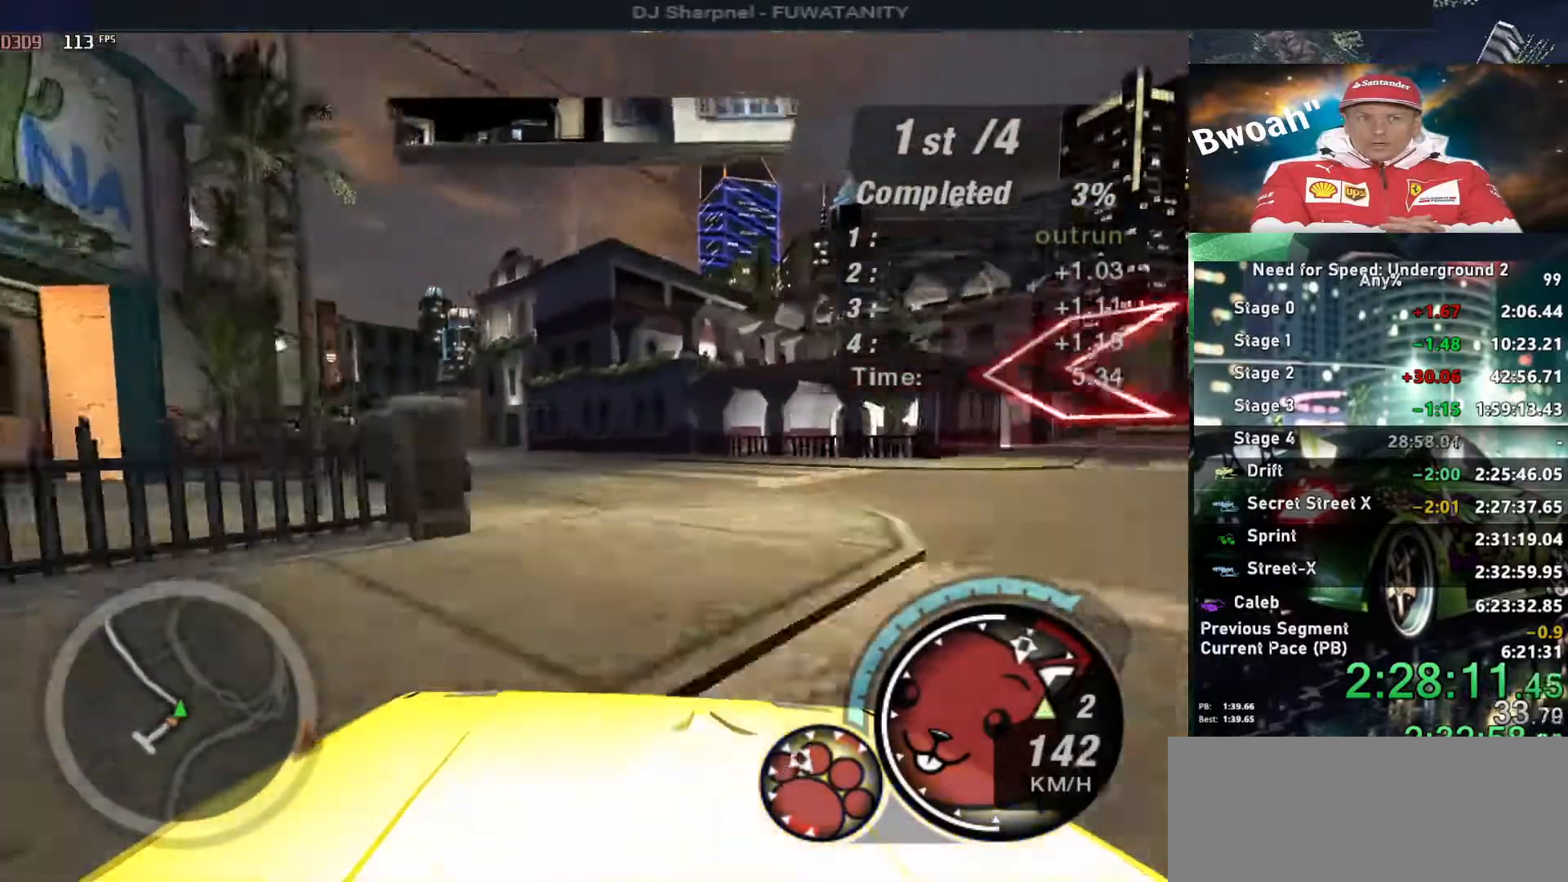
{"keys": ["left"], "events": [[34, "left", "down"], [217, "up", "up"]]}
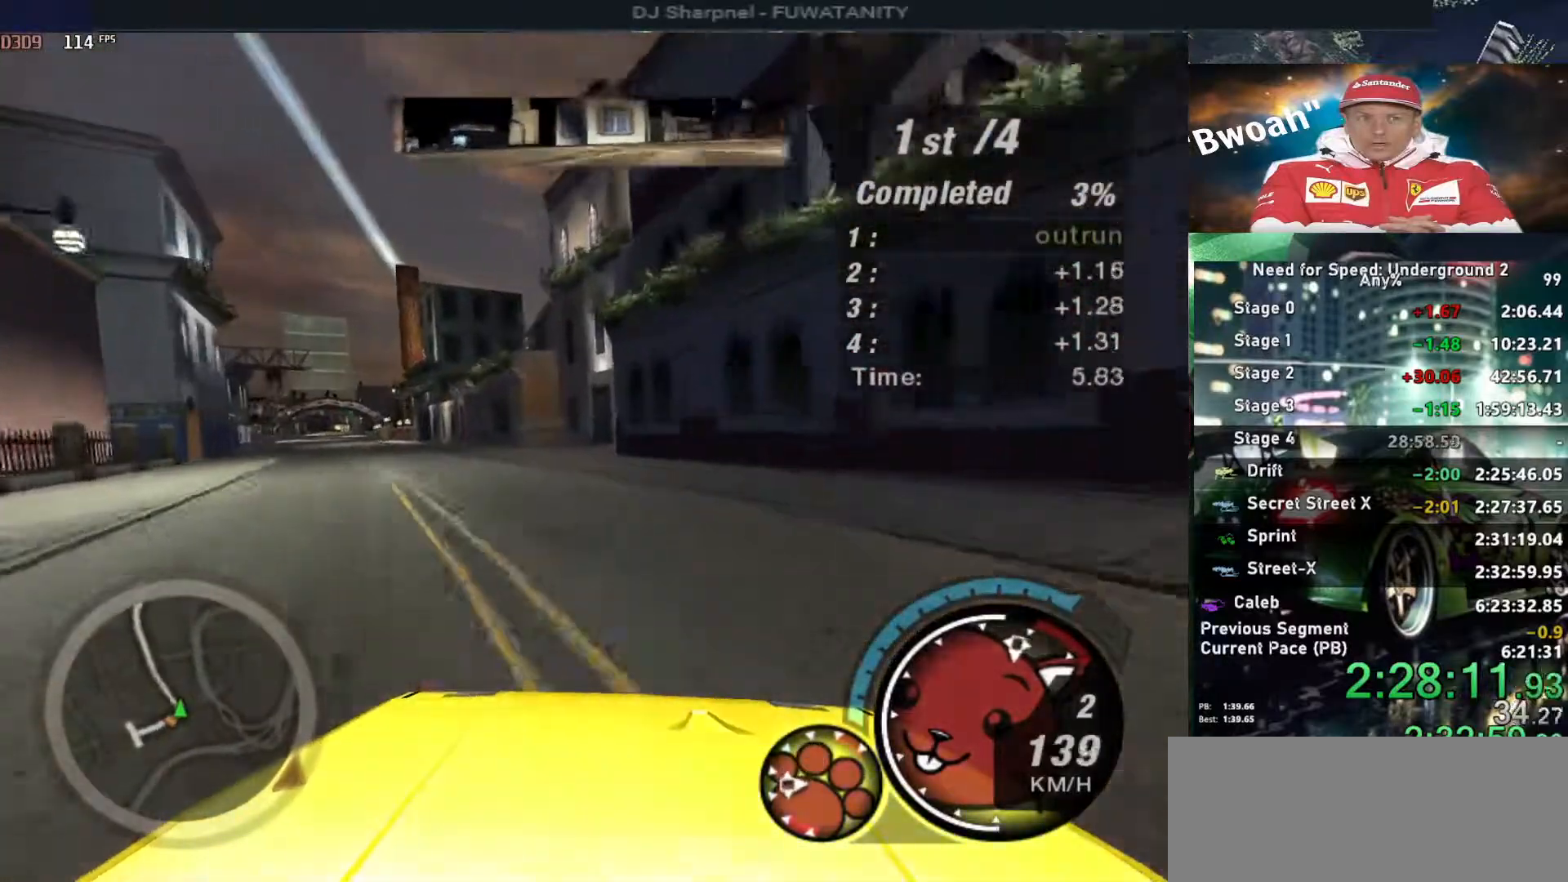
{"keys": ["up"], "events": [[334, "up", "down"], [484, "left", "up"]]}
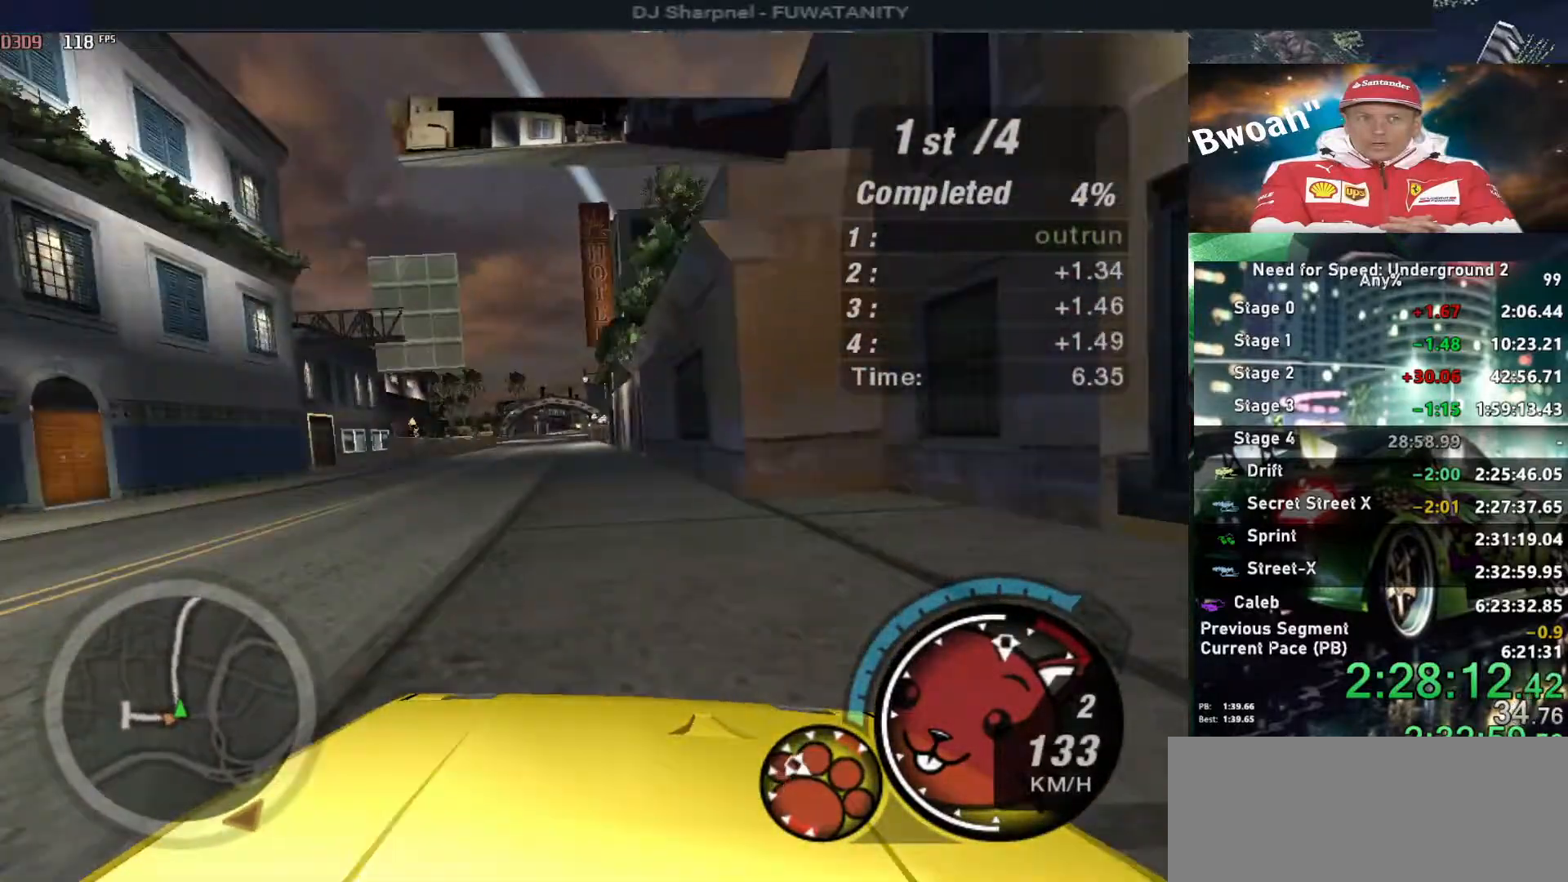
{"keys": ["up"], "events": [[250, "right", "down"], [350, "right", "up"], [384, "left", "down"], [484, "left", "up"]]}
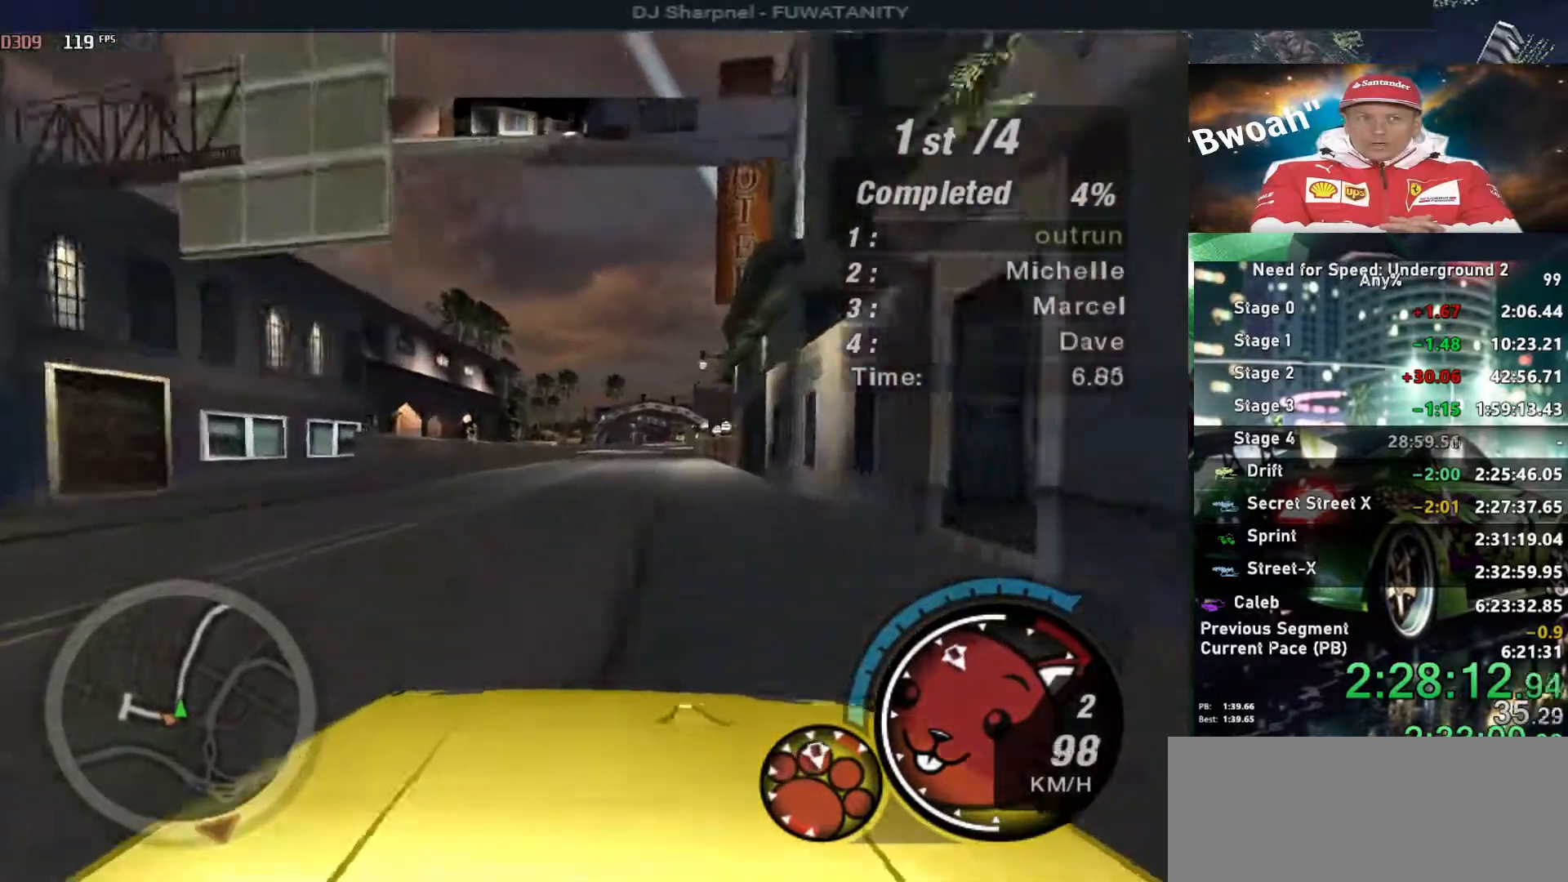
{"keys": ["up"], "events": [[267, "right", "down"], [400, "right", "up"]]}
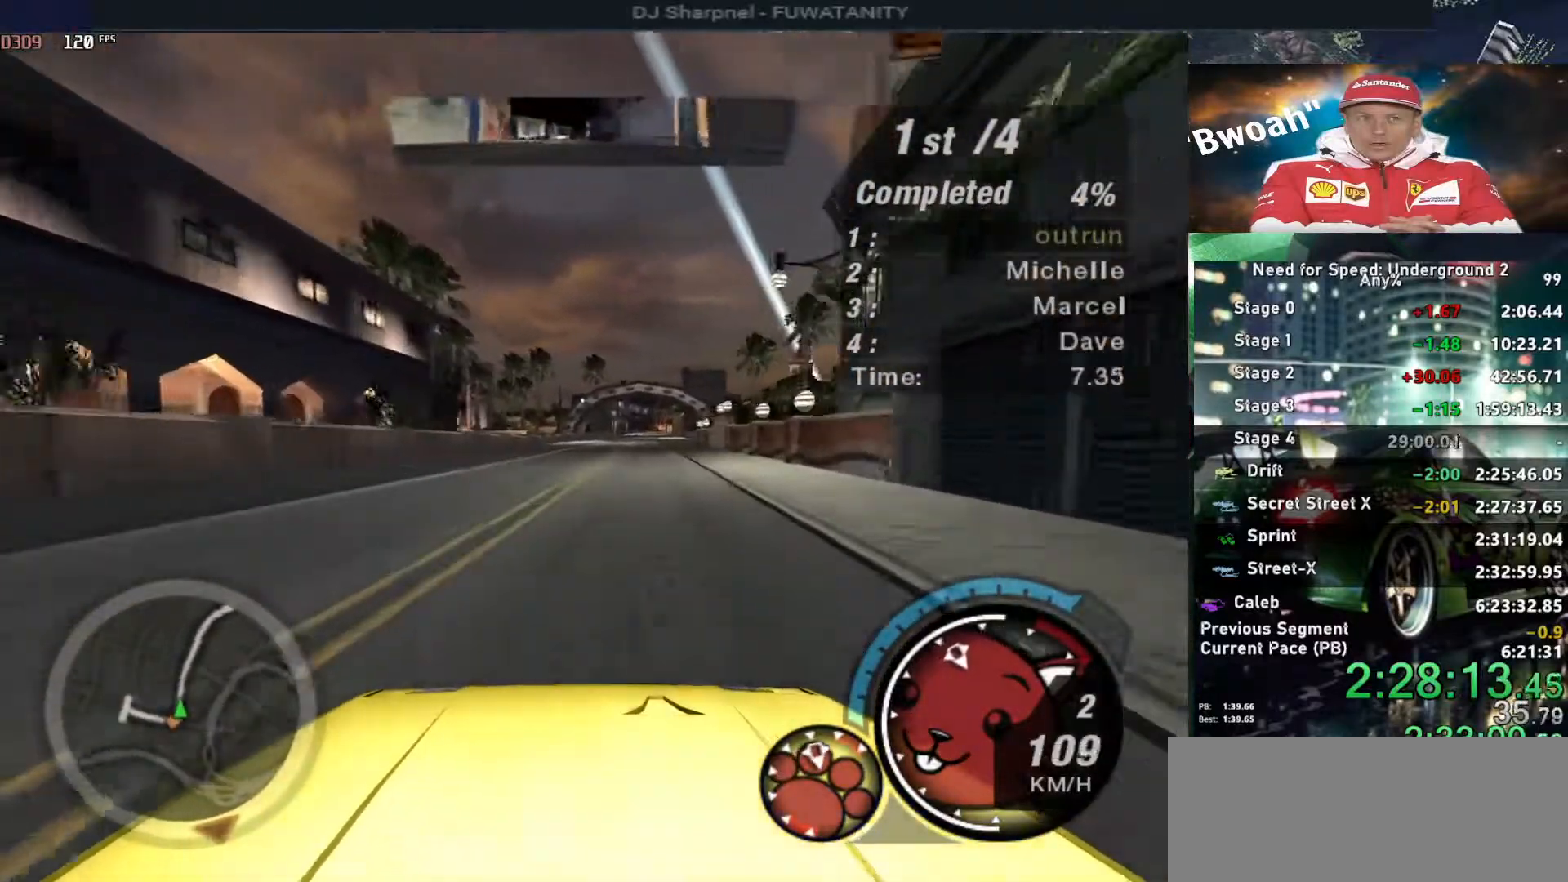
{"keys": ["alt", "up"], "events": [[184, "alt", "down"]]}
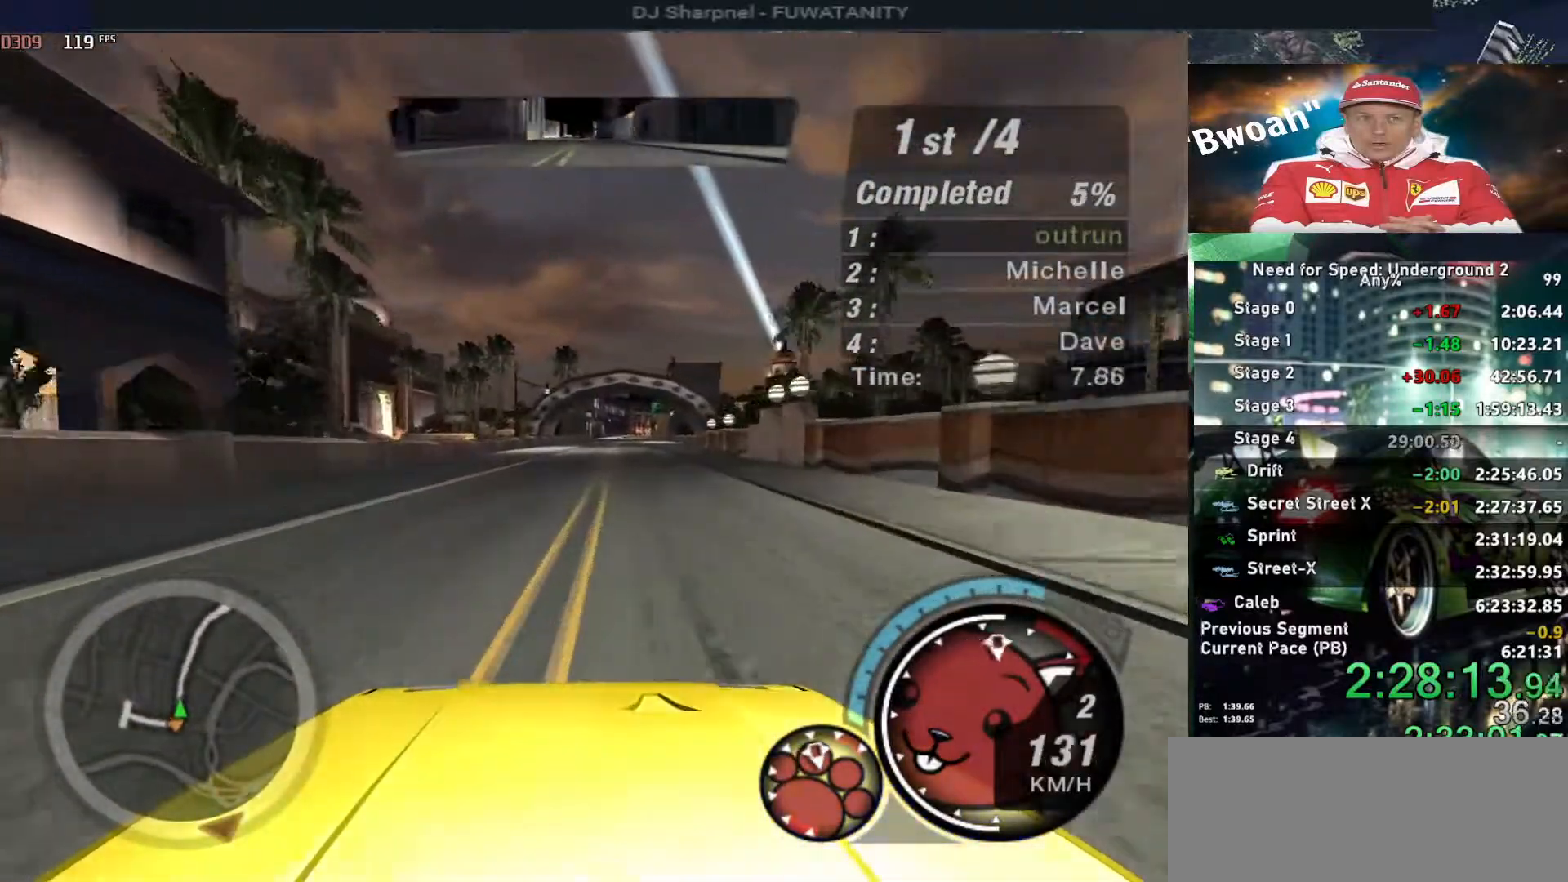
{"keys": ["up"], "events": [[250, "alt", "up"], [300, "right", "down"], [350, "right", "up"]]}
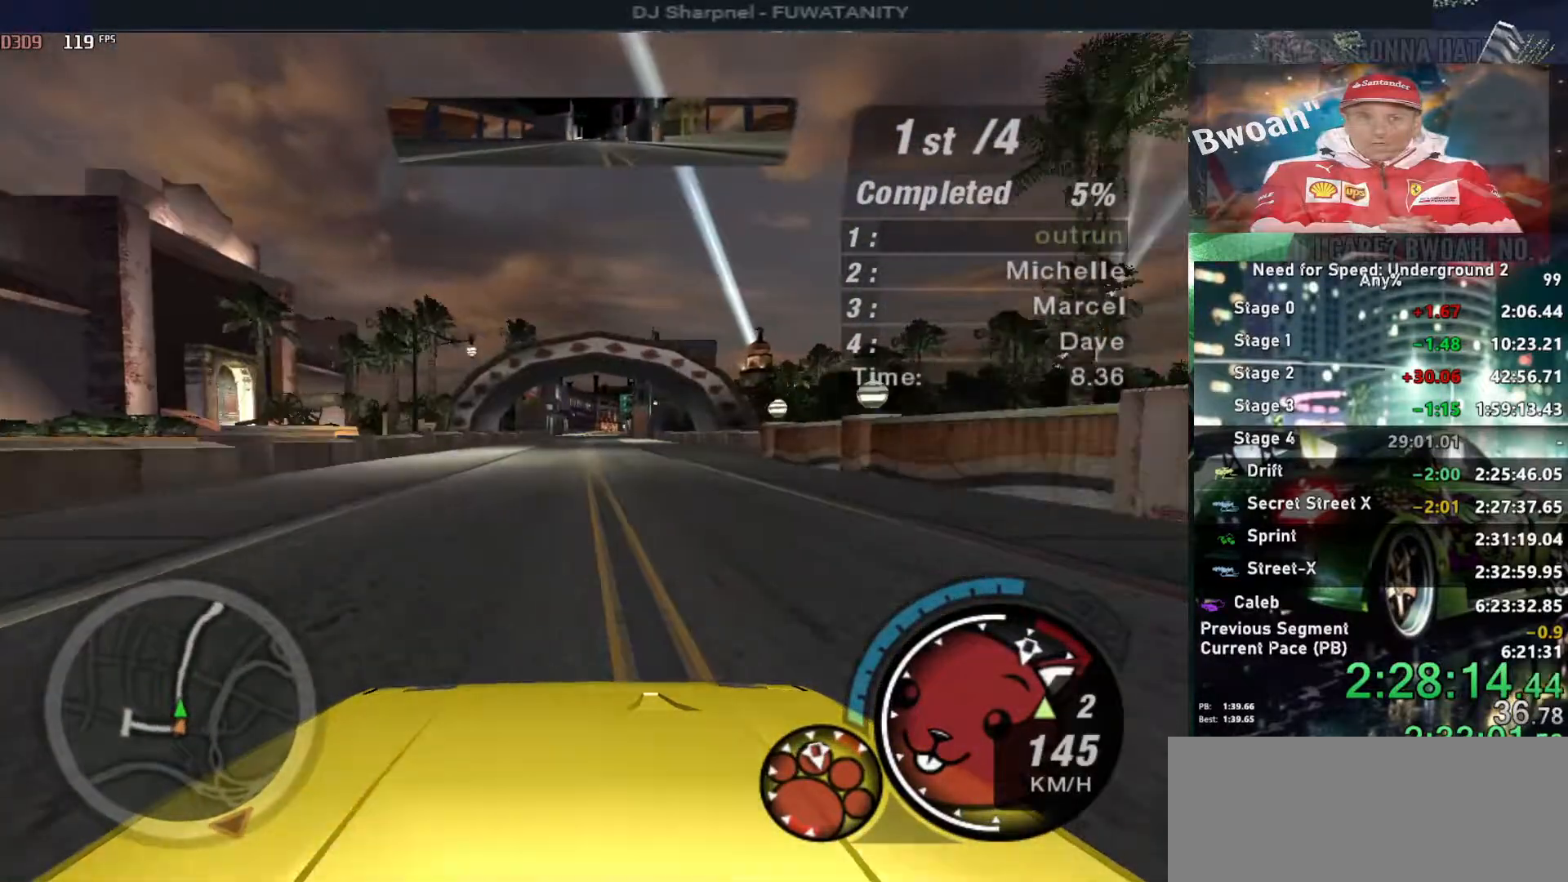
{"keys": ["up"], "events": [[134, "shift", "down"], [217, "shift", "up"]]}
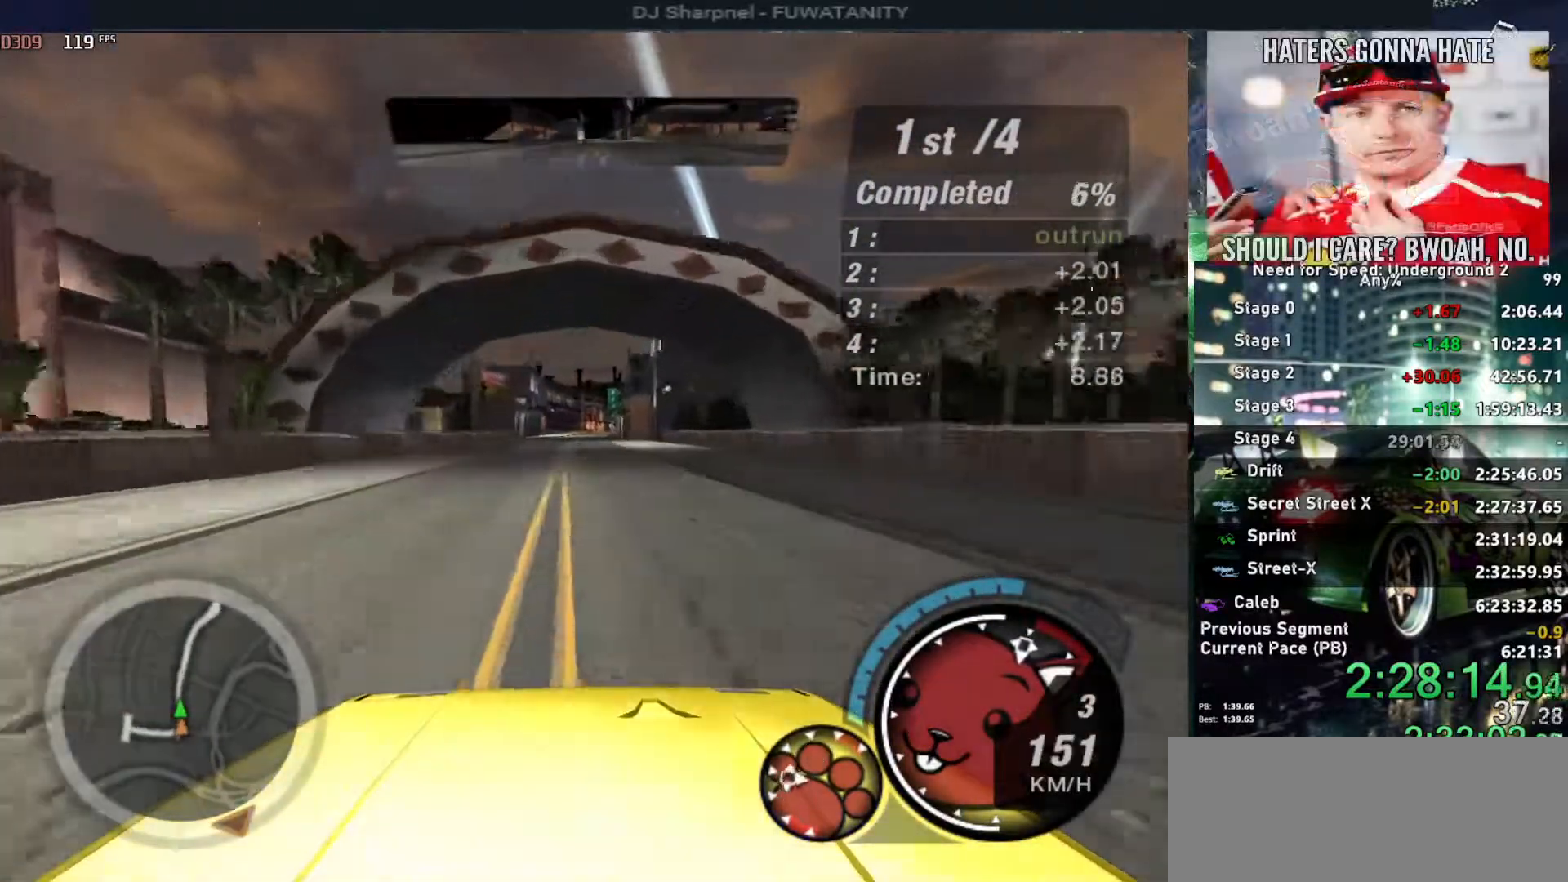
{"keys": ["up"], "events": []}
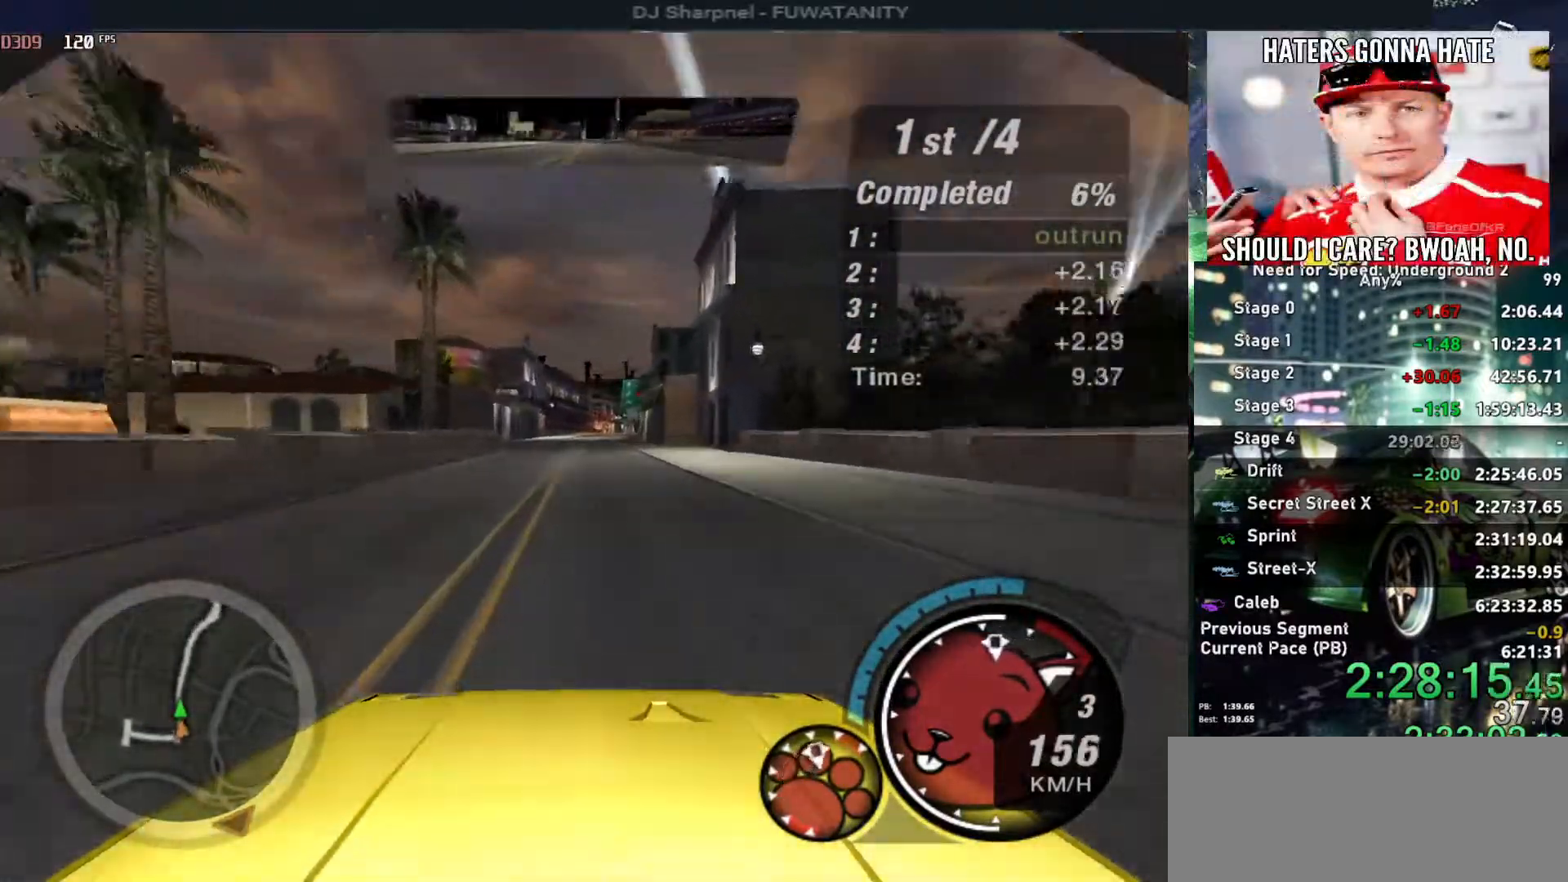
{"keys": ["up"], "events": []}
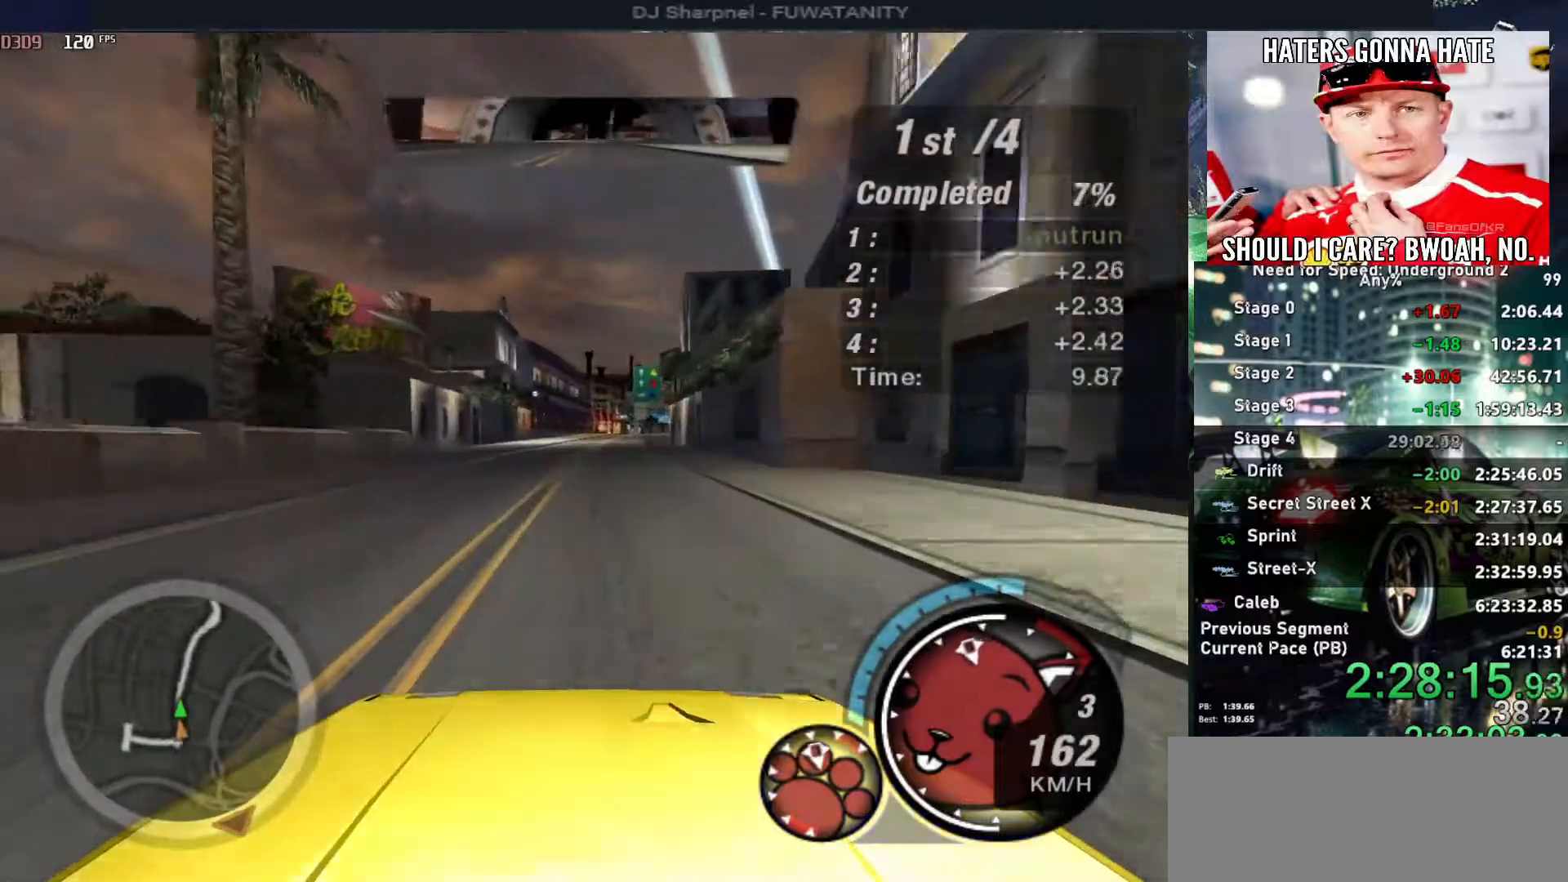
{"keys": ["up"], "events": [[317, "right", "down"], [367, "right", "up"]]}